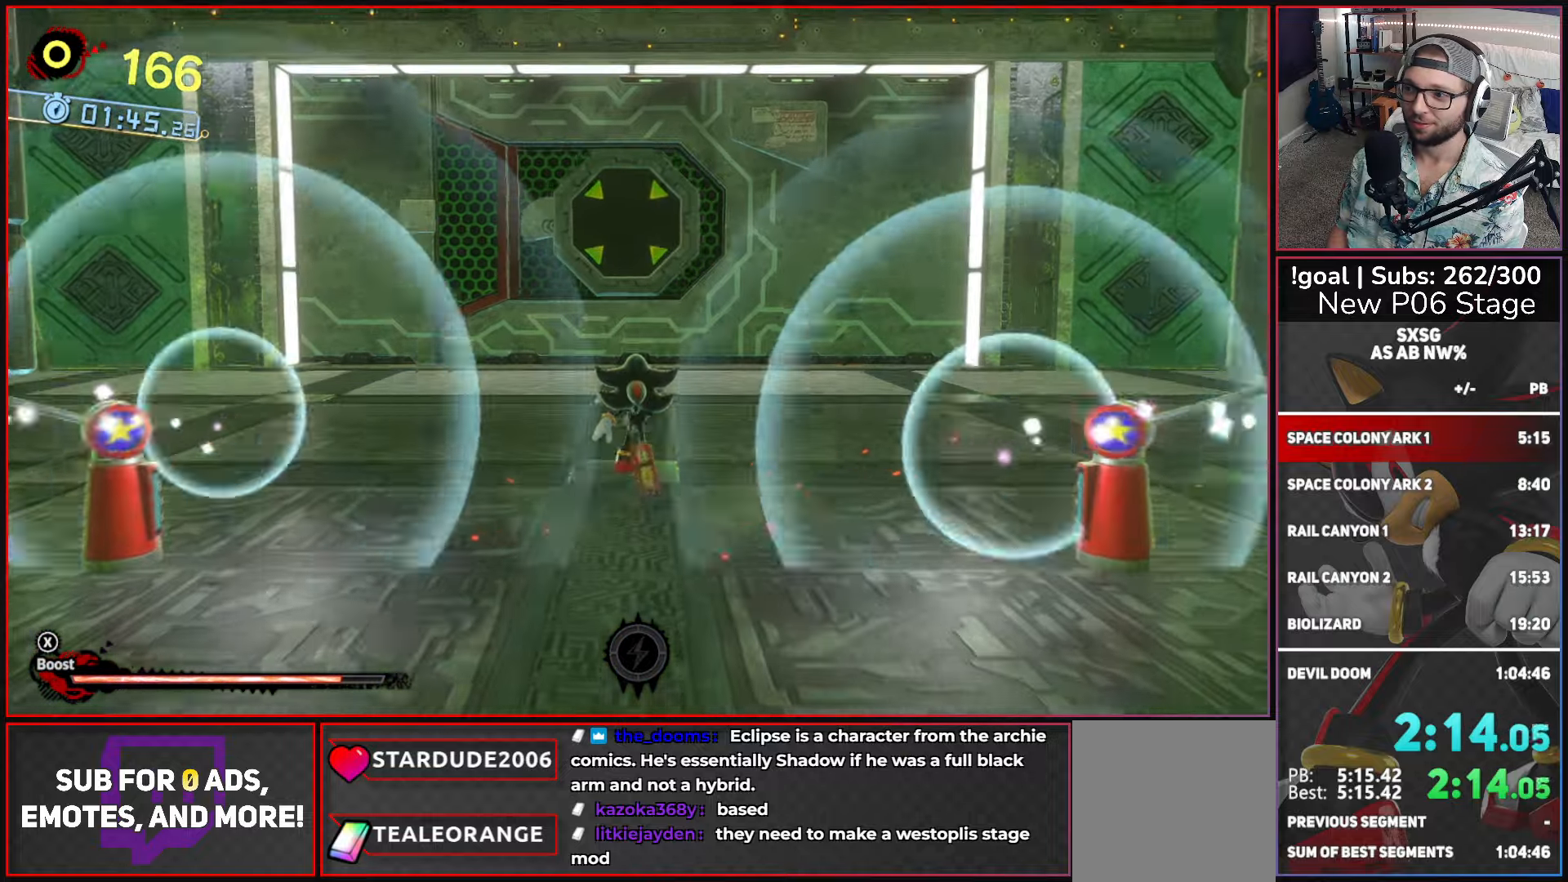
Gameplay with a controller (Xbox layout); each line is a JSON object with the inputs held at the frame after it. "events" lists button and stick changes between this image and that frame as [ms after this image, input, new state], when the widget could be followed in between.
{"buttons": [], "left_stick": "up", "right_stick": "center", "events": []}
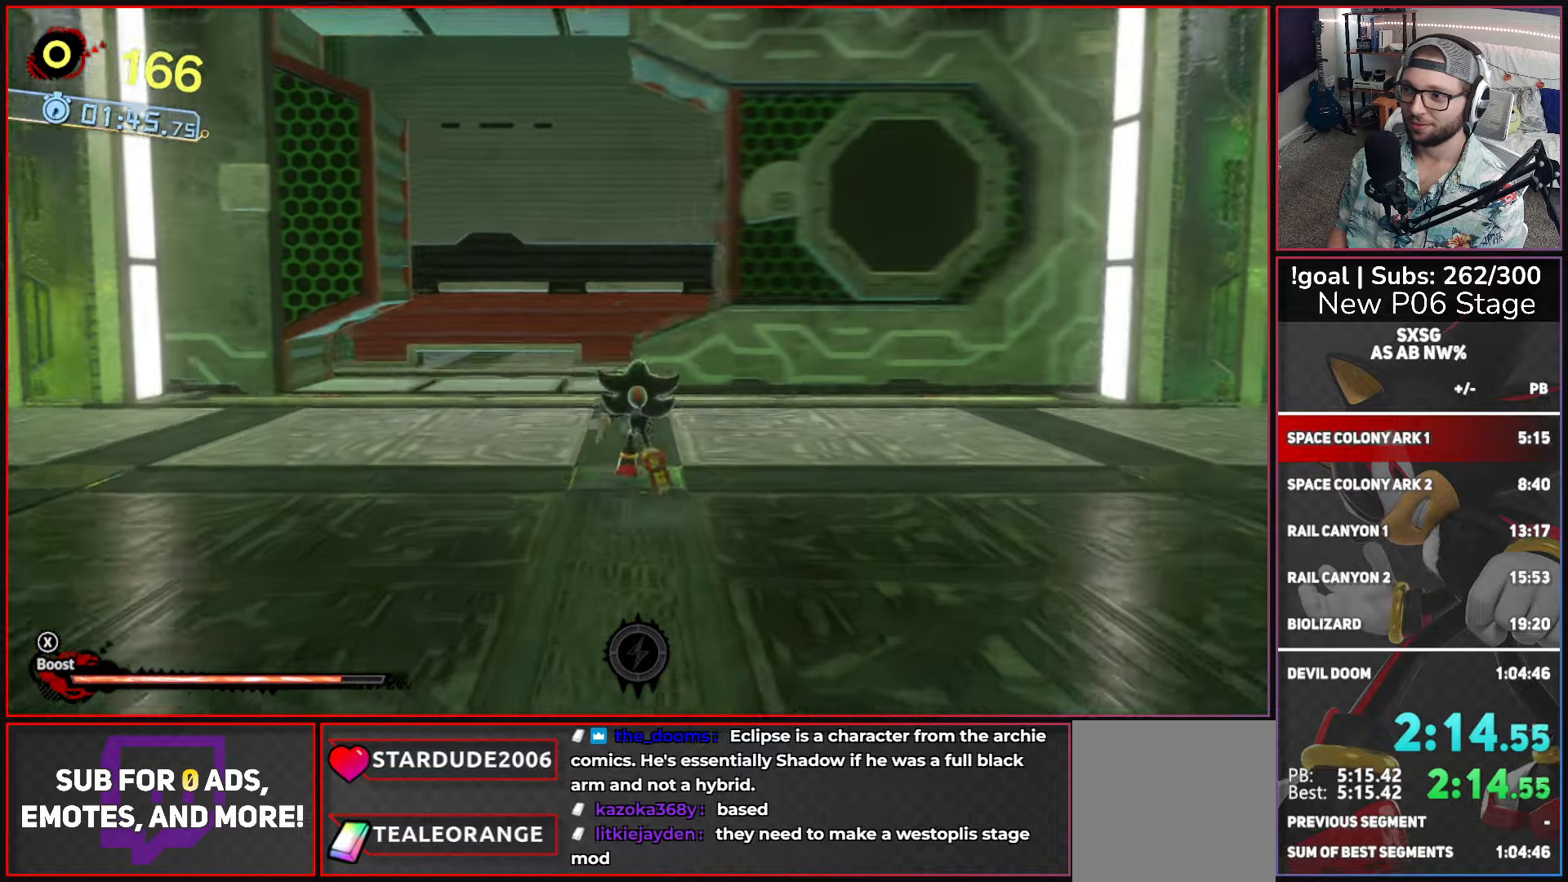
{"buttons": ["X"], "left_stick": "up", "right_stick": "center", "events": [[233, "X", "down"]]}
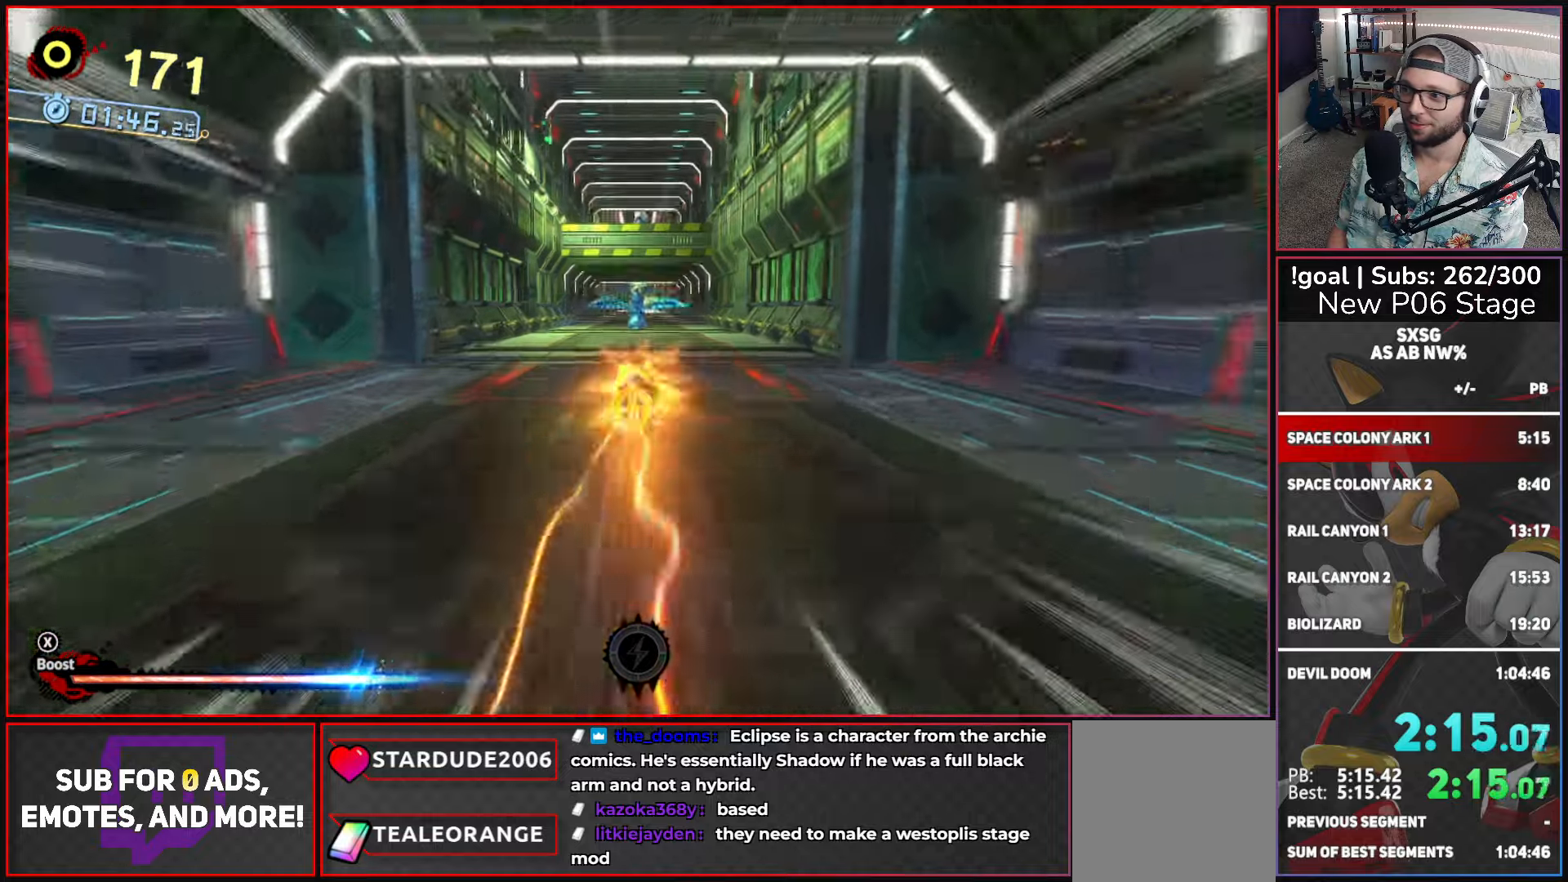
{"buttons": ["A"], "left_stick": "up", "right_stick": "center", "events": [[216, "A", "down"], [383, "A", "up"], [383, "X", "up"], [450, "A", "down"]]}
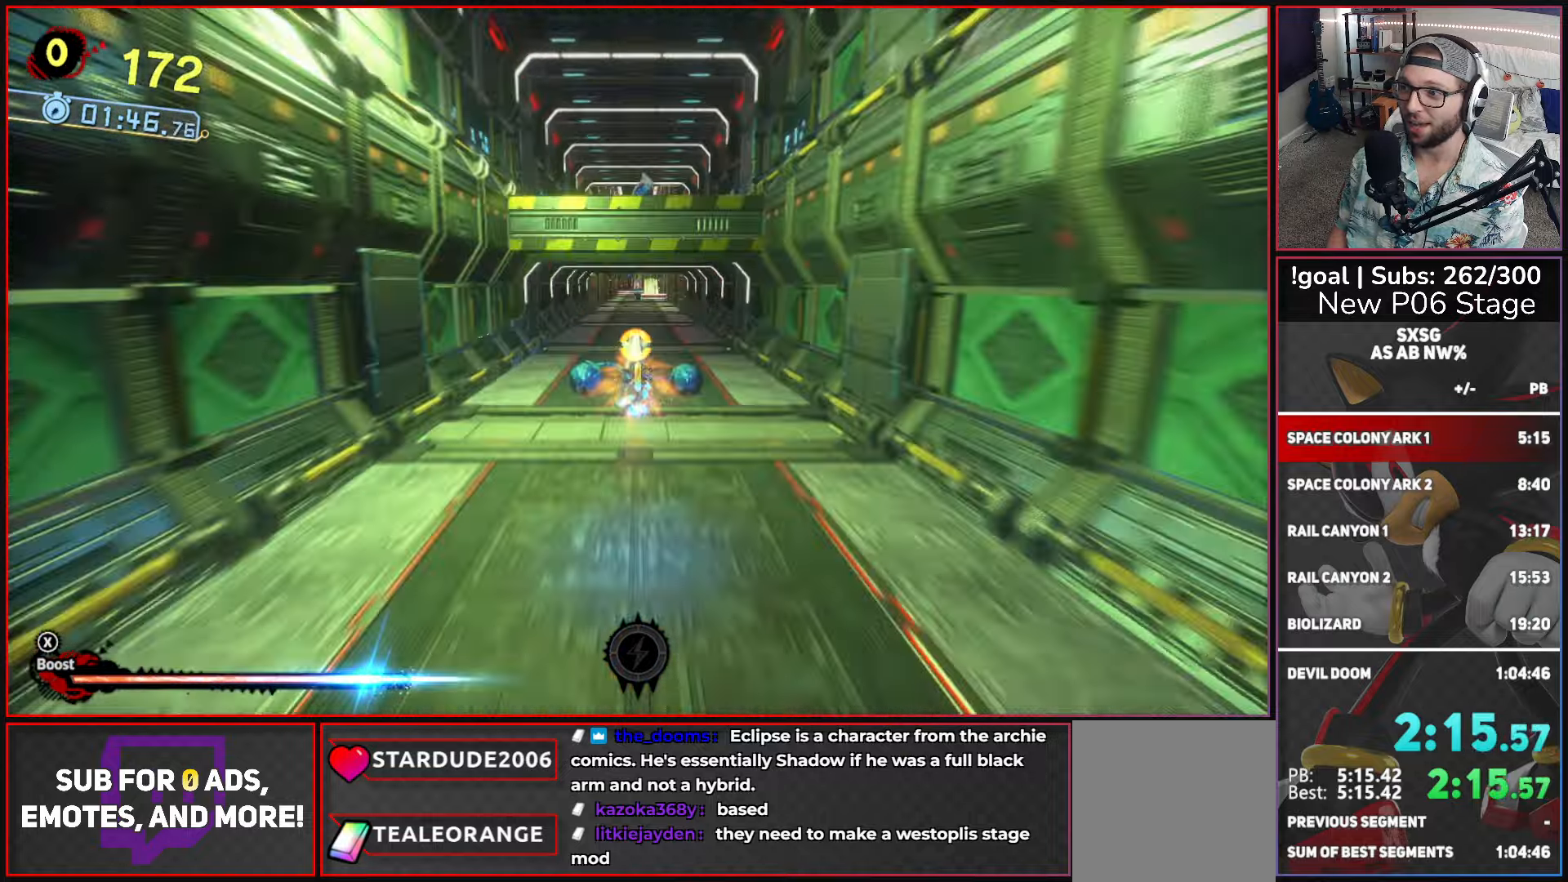
{"buttons": ["A"], "left_stick": "center", "right_stick": "center", "events": [[50, "left_stick", "center"]]}
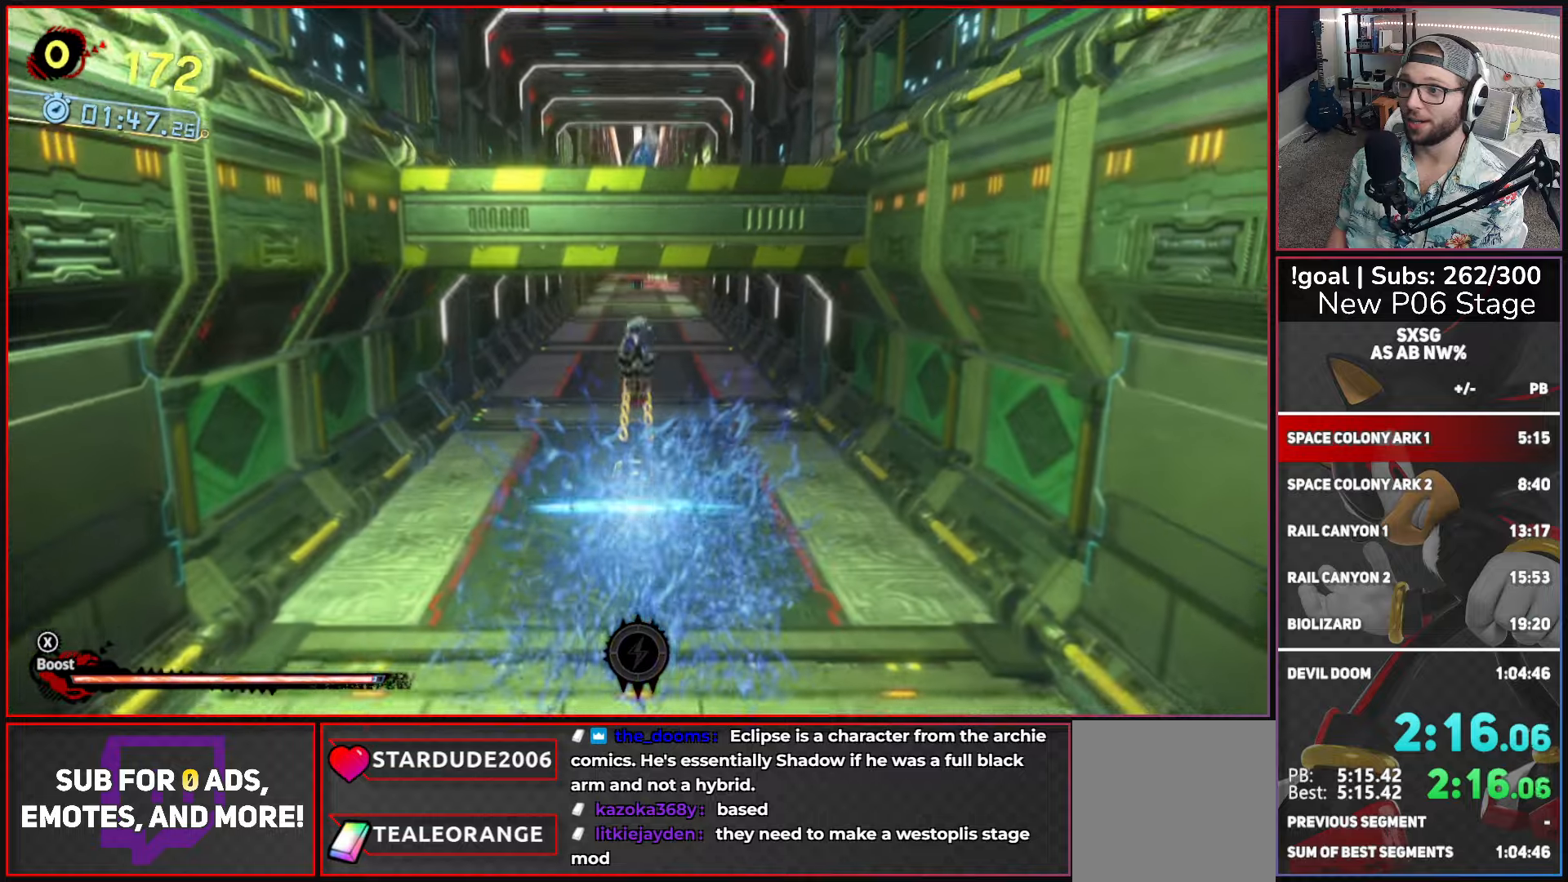
{"buttons": ["A"], "left_stick": "center", "right_stick": "center", "events": [[133, "A", "up"], [200, "A", "down"]]}
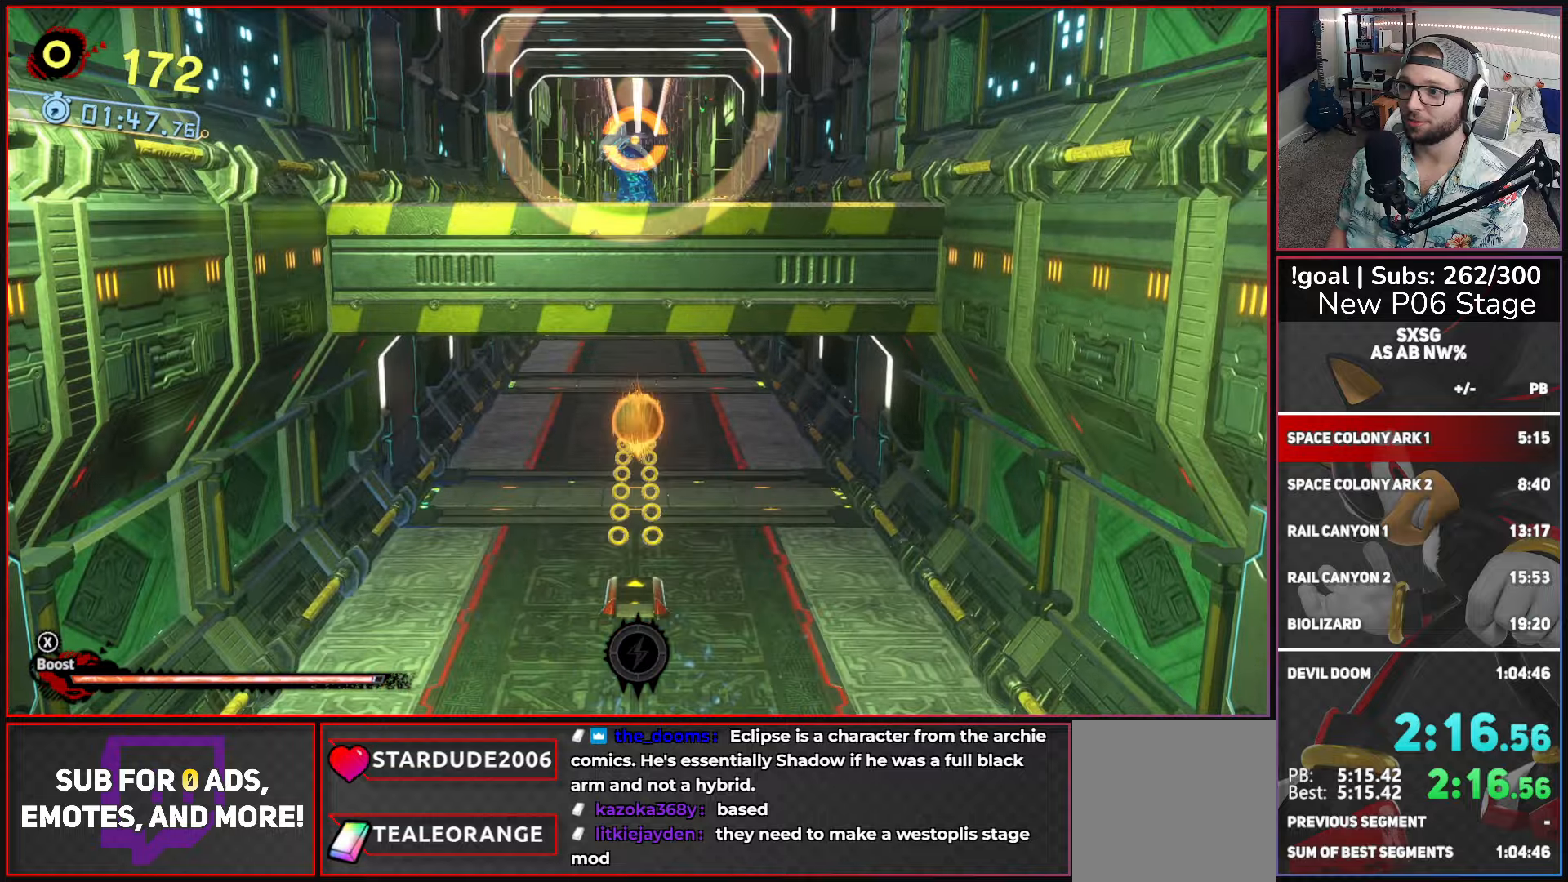
{"buttons": ["A"], "left_stick": "up", "right_stick": "center", "events": [[17, "A", "up"], [50, "left_stick", "up"], [83, "A", "down"]]}
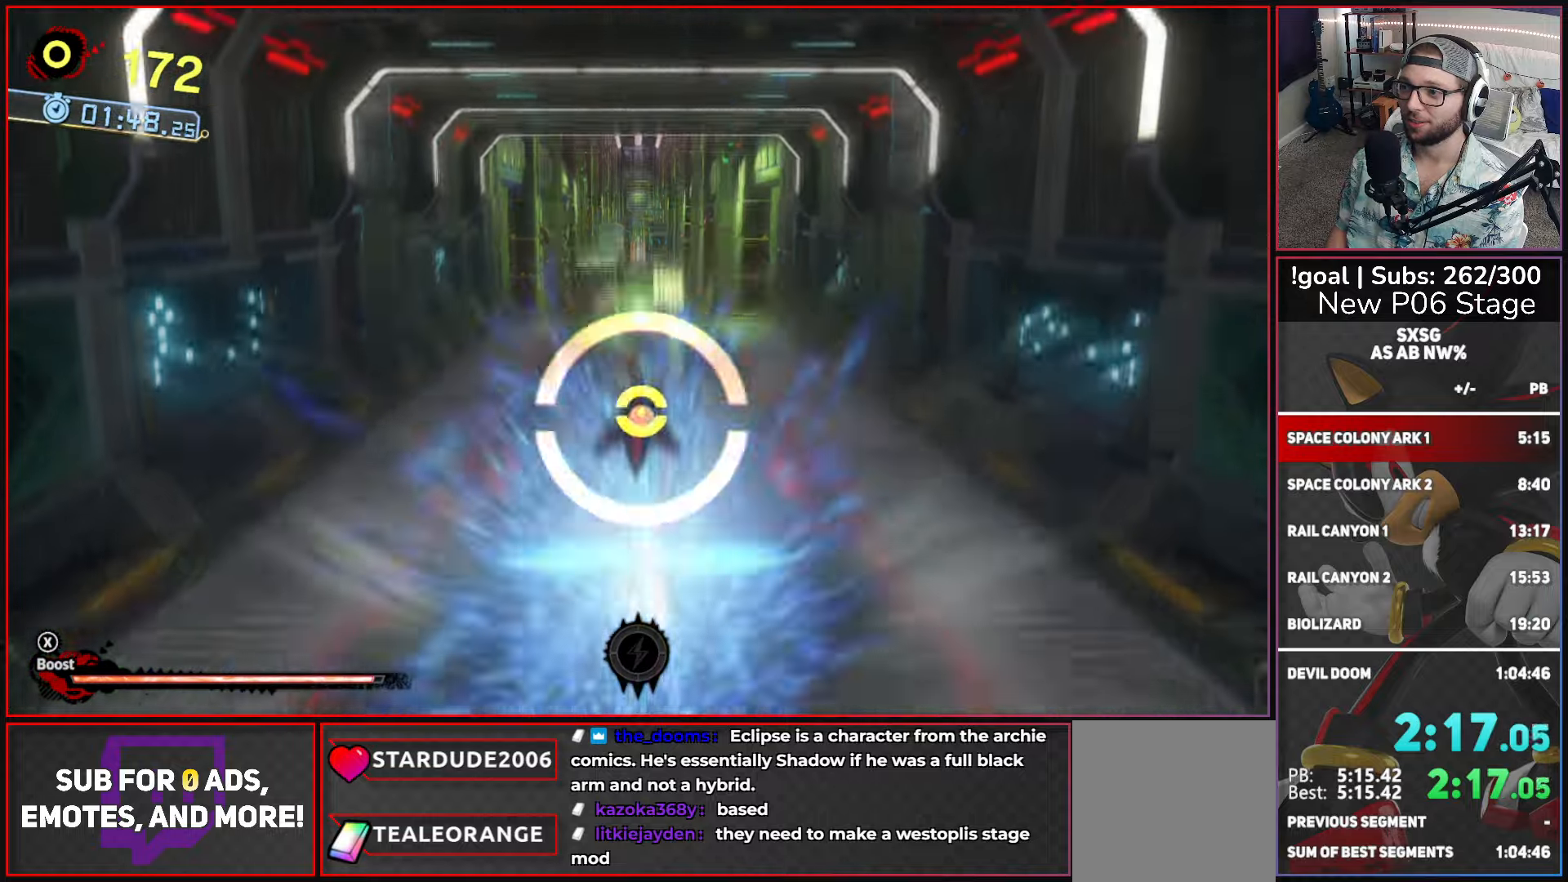
{"buttons": ["X"], "left_stick": "up", "right_stick": "center", "events": [[67, "A", "up"], [167, "B", "down"], [283, "B", "up"], [400, "X", "down"]]}
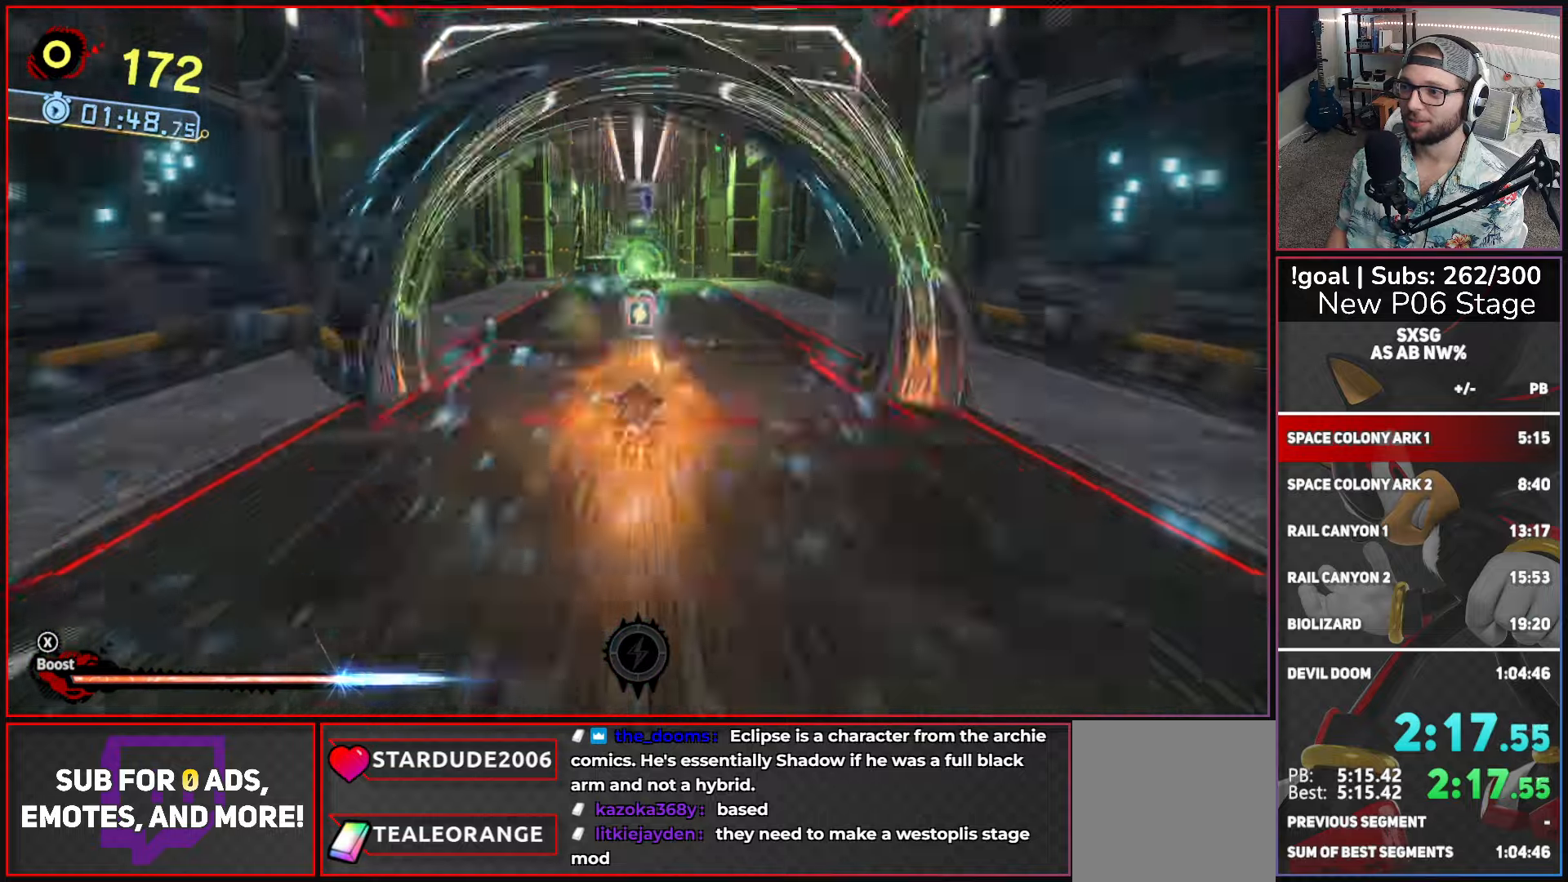
{"buttons": ["X"], "left_stick": "up", "right_stick": "center", "events": []}
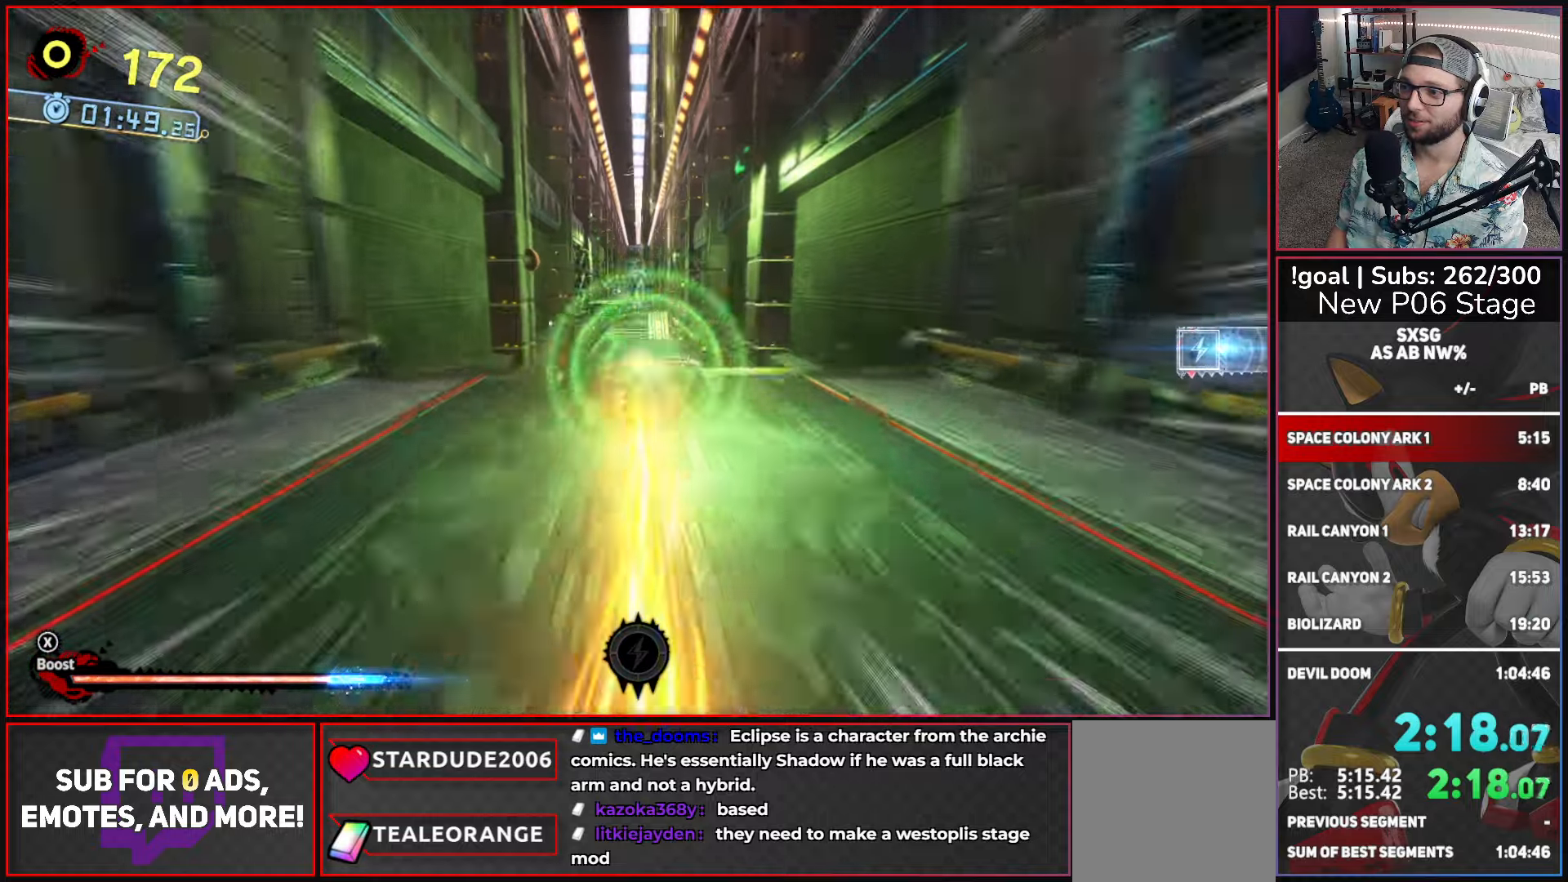
{"buttons": [], "left_stick": "up", "right_stick": "center", "events": [[67, "A", "down"], [467, "A", "up"], [483, "X", "up"]]}
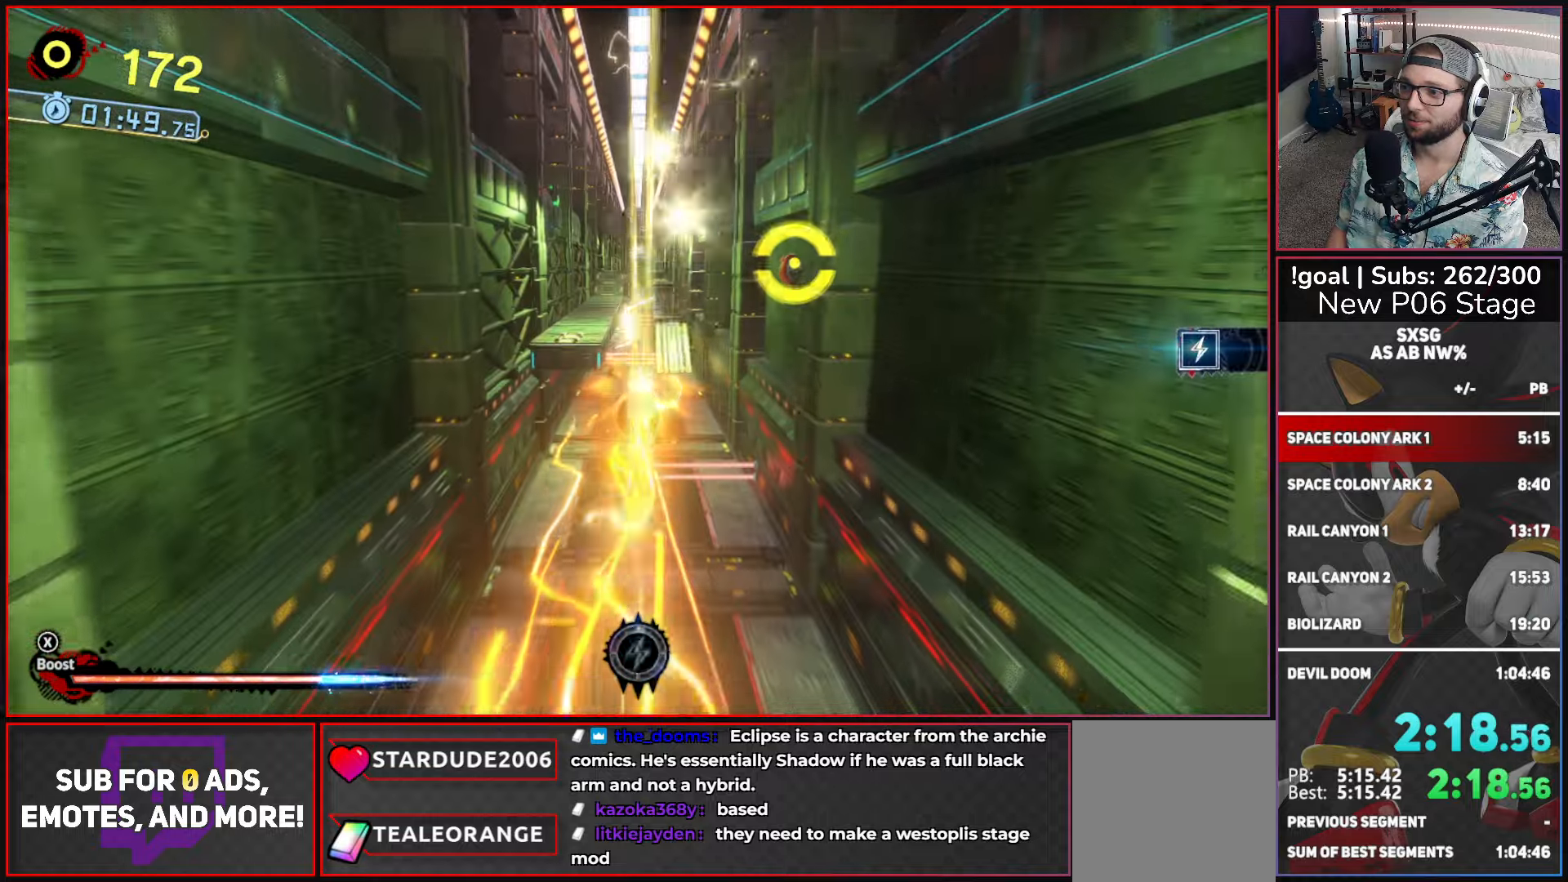
{"buttons": [], "left_stick": "up", "right_stick": "center", "events": [[100, "X", "down"], [450, "X", "up"]]}
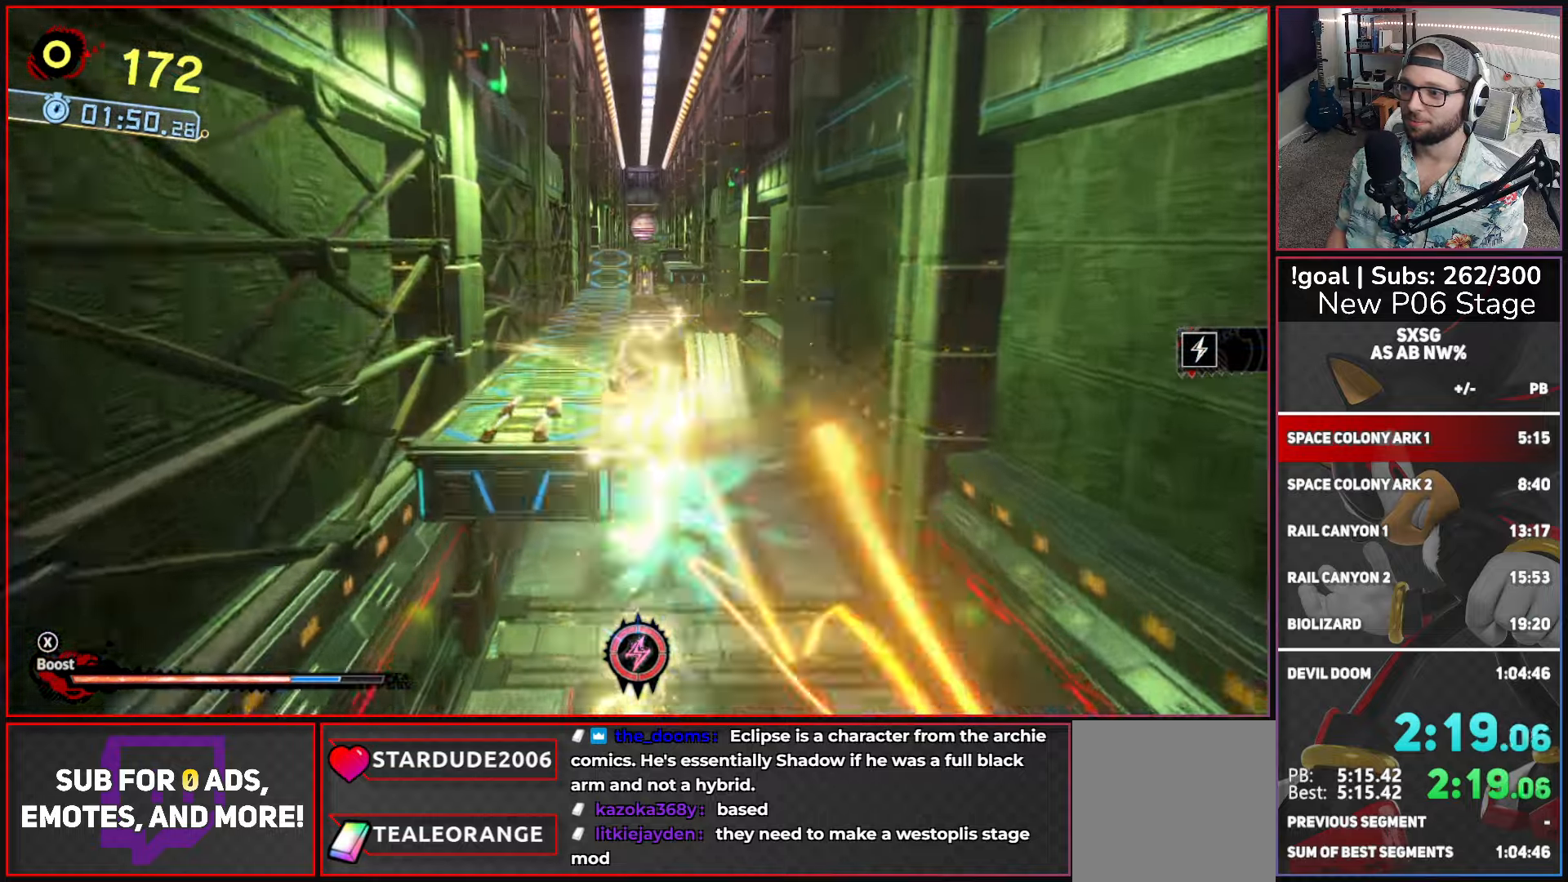
{"buttons": ["B"], "left_stick": "up", "right_stick": "center", "events": [[167, "A", "down"], [333, "A", "up"], [450, "B", "down"]]}
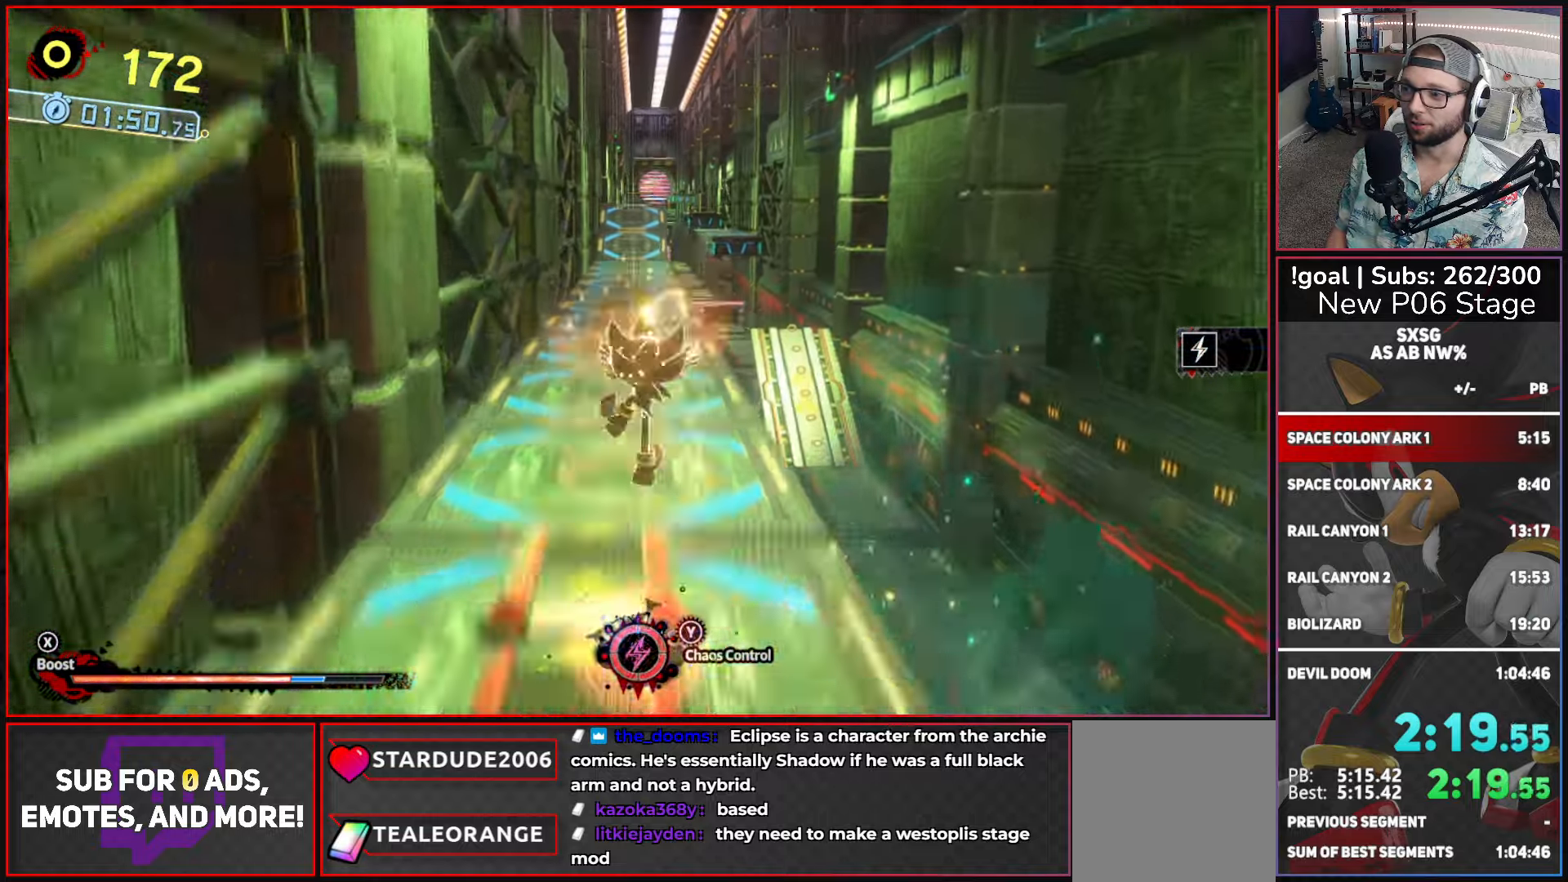
{"buttons": ["X"], "left_stick": "up", "right_stick": "center", "events": [[67, "B", "up"], [200, "X", "down"]]}
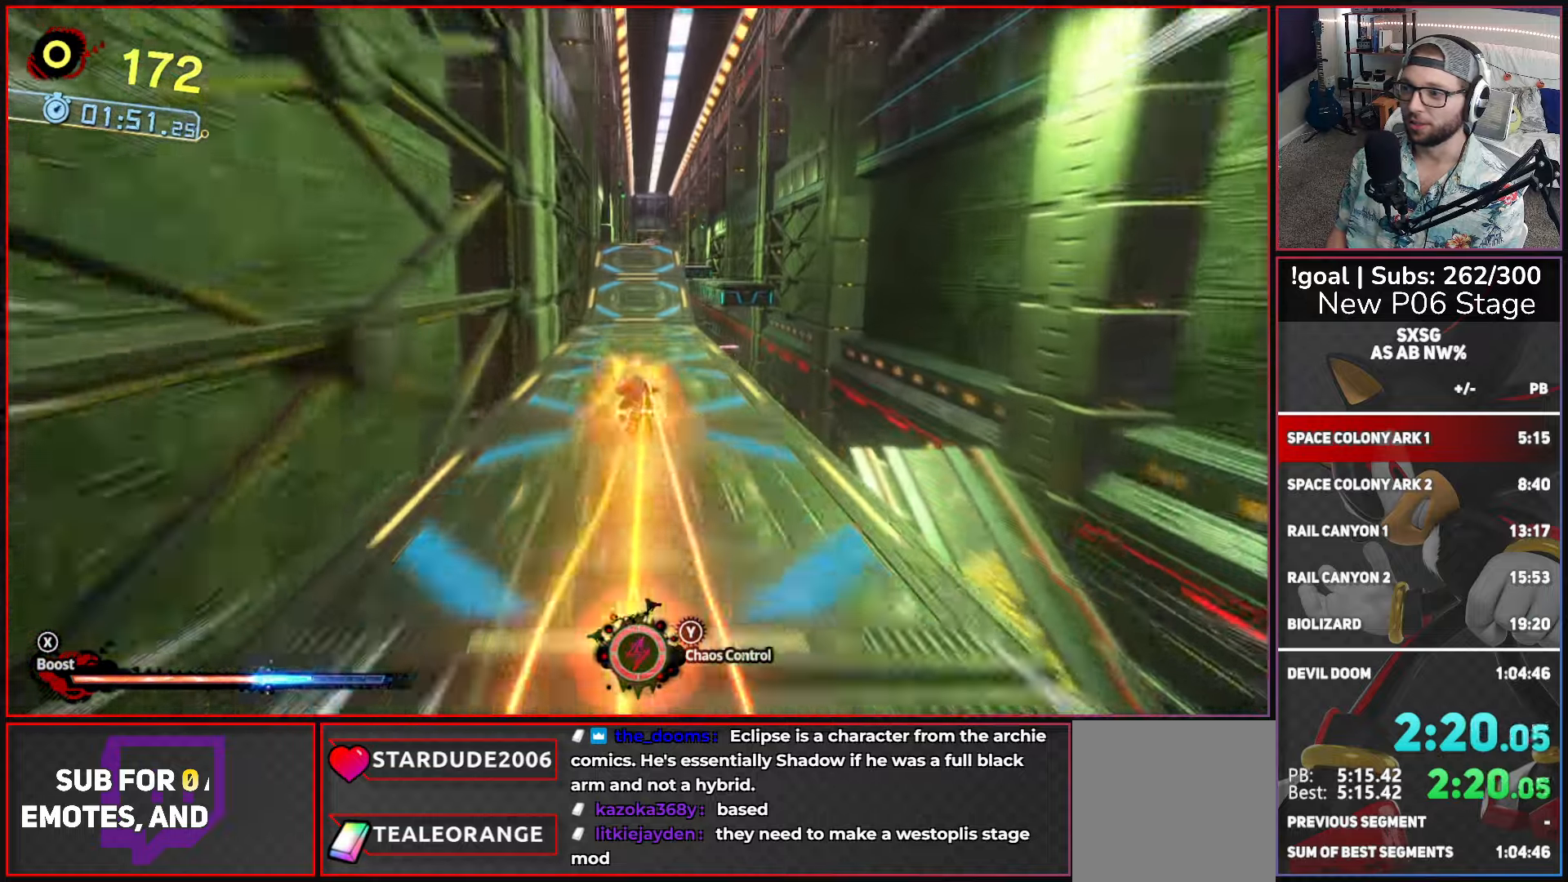
{"buttons": ["X"], "left_stick": "up", "right_stick": "center", "events": []}
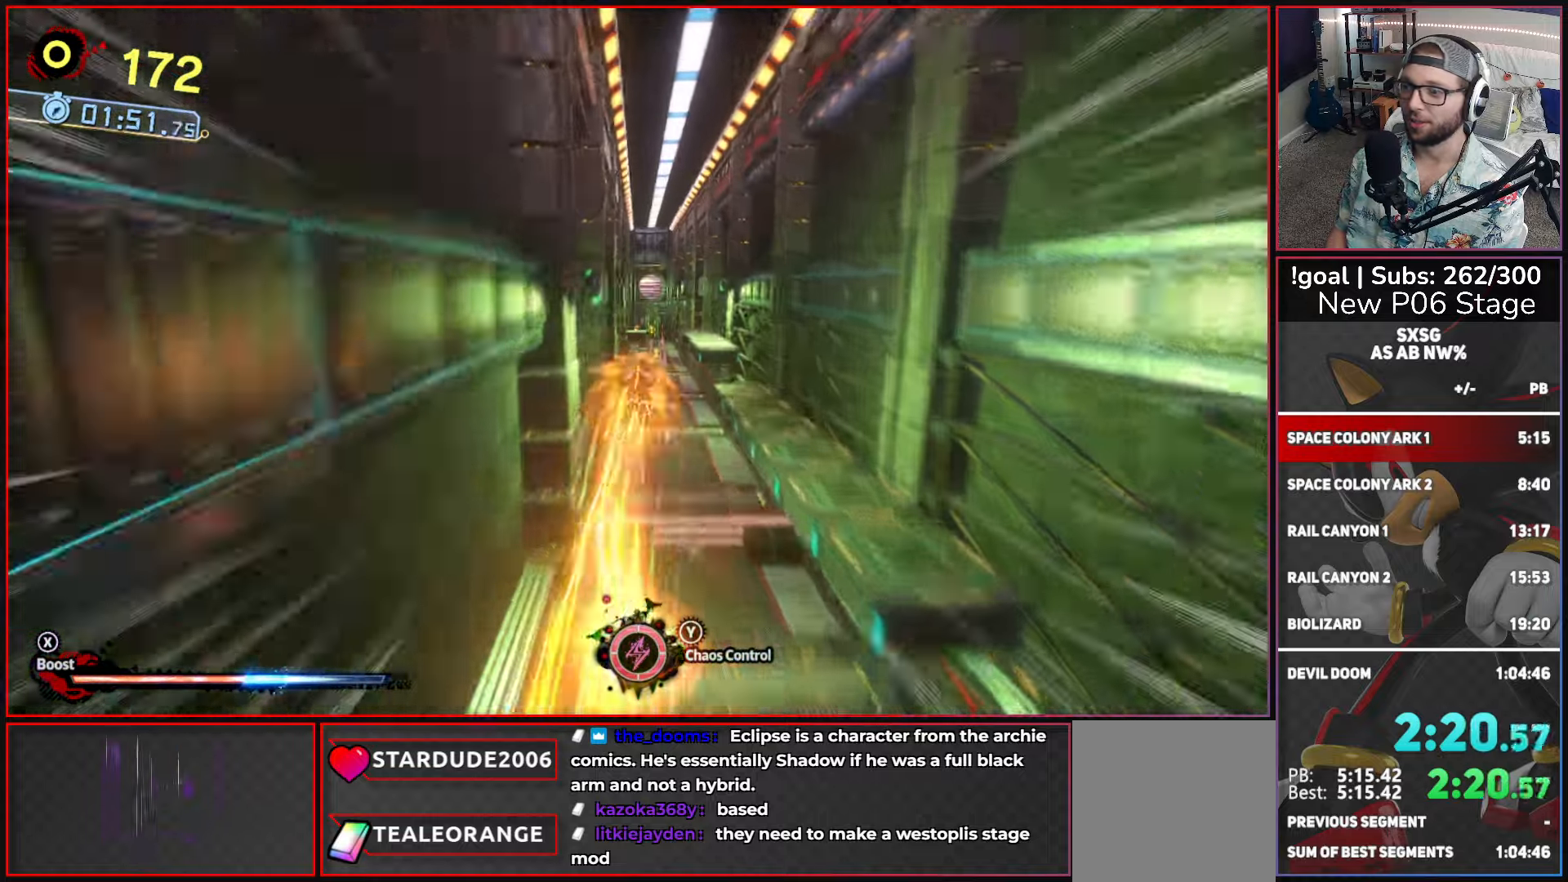
{"buttons": ["L2"], "left_stick": "up", "right_stick": "center", "events": [[267, "L2", "down"], [300, "X", "up"]]}
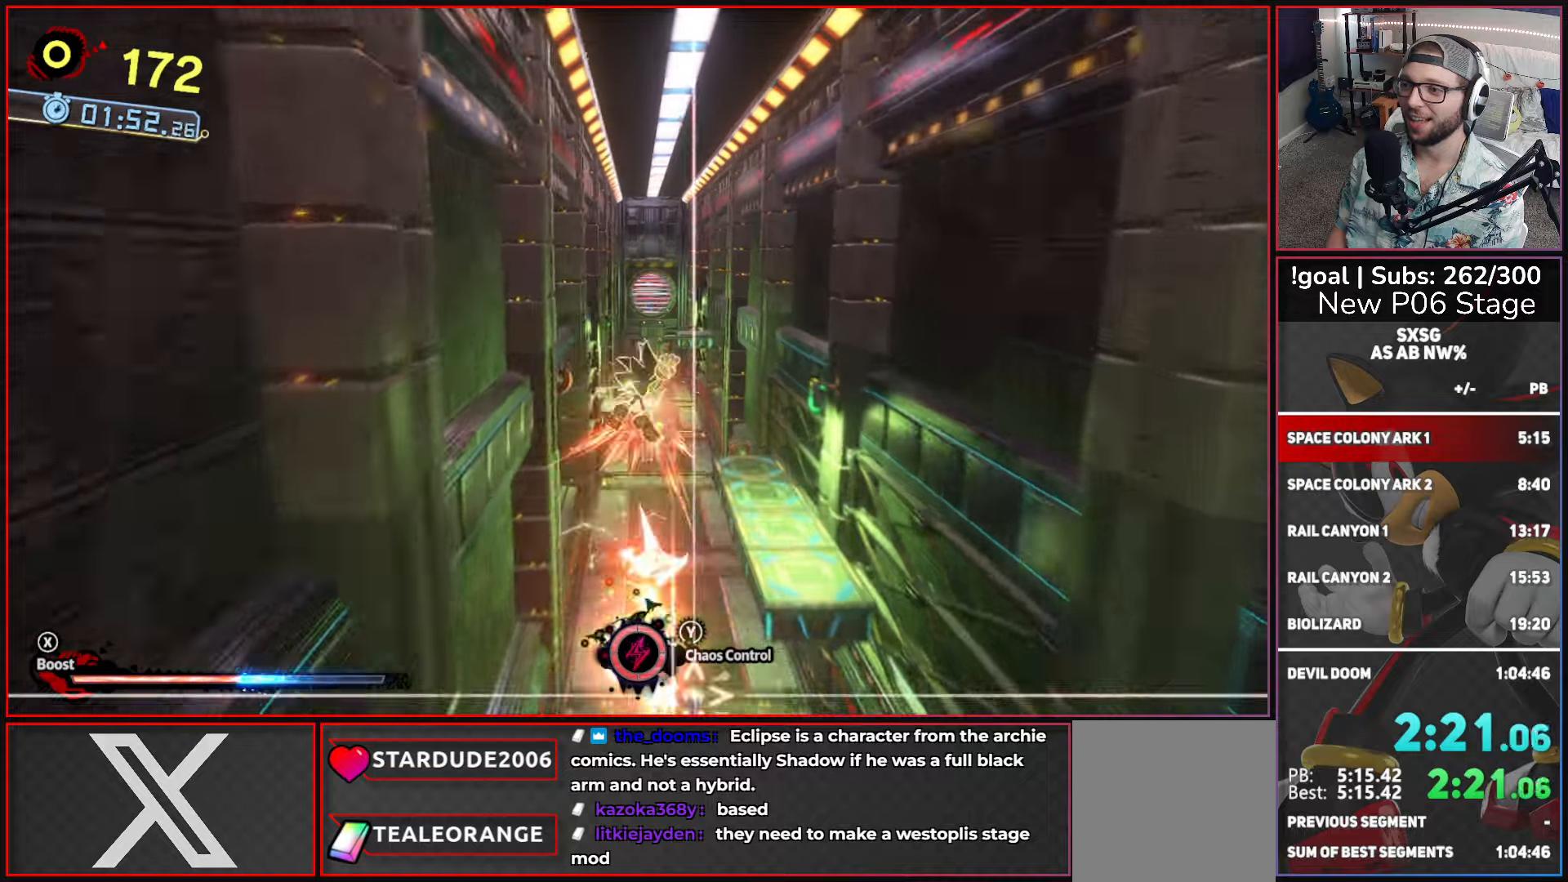
{"buttons": ["L2"], "left_stick": "up", "right_stick": "center", "events": [[50, "L2", "up"], [100, "L2", "down"], [234, "L2", "up"], [300, "L2", "down"], [434, "L2", "up"], [484, "L2", "down"]]}
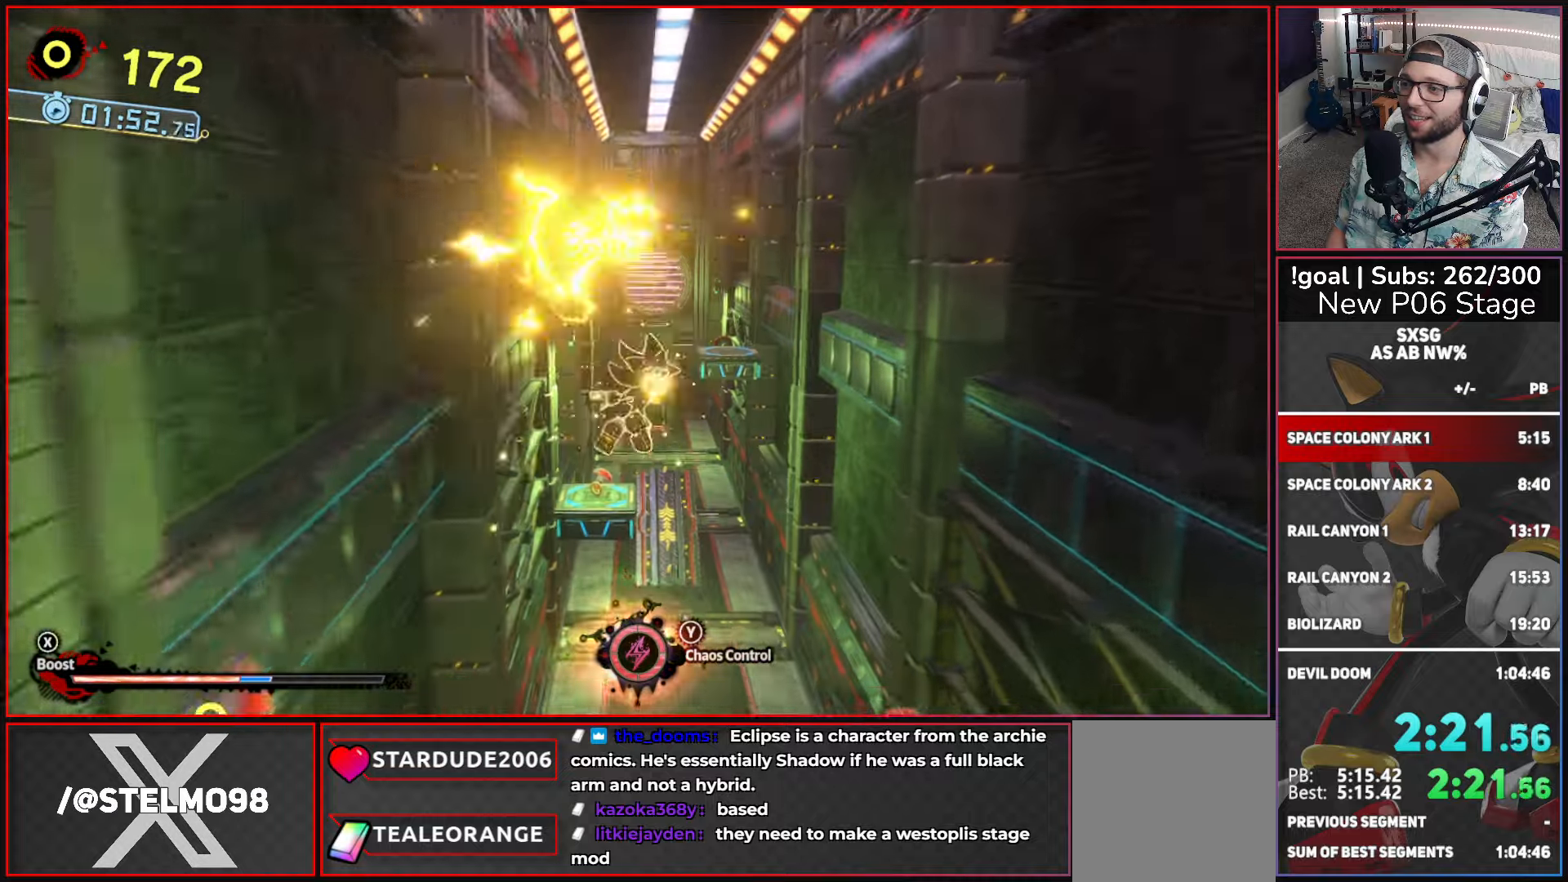
{"buttons": ["A"], "left_stick": "up", "right_stick": "center", "events": [[117, "L2", "up"], [167, "L2", "down"], [317, "L2", "up"], [400, "A", "down"]]}
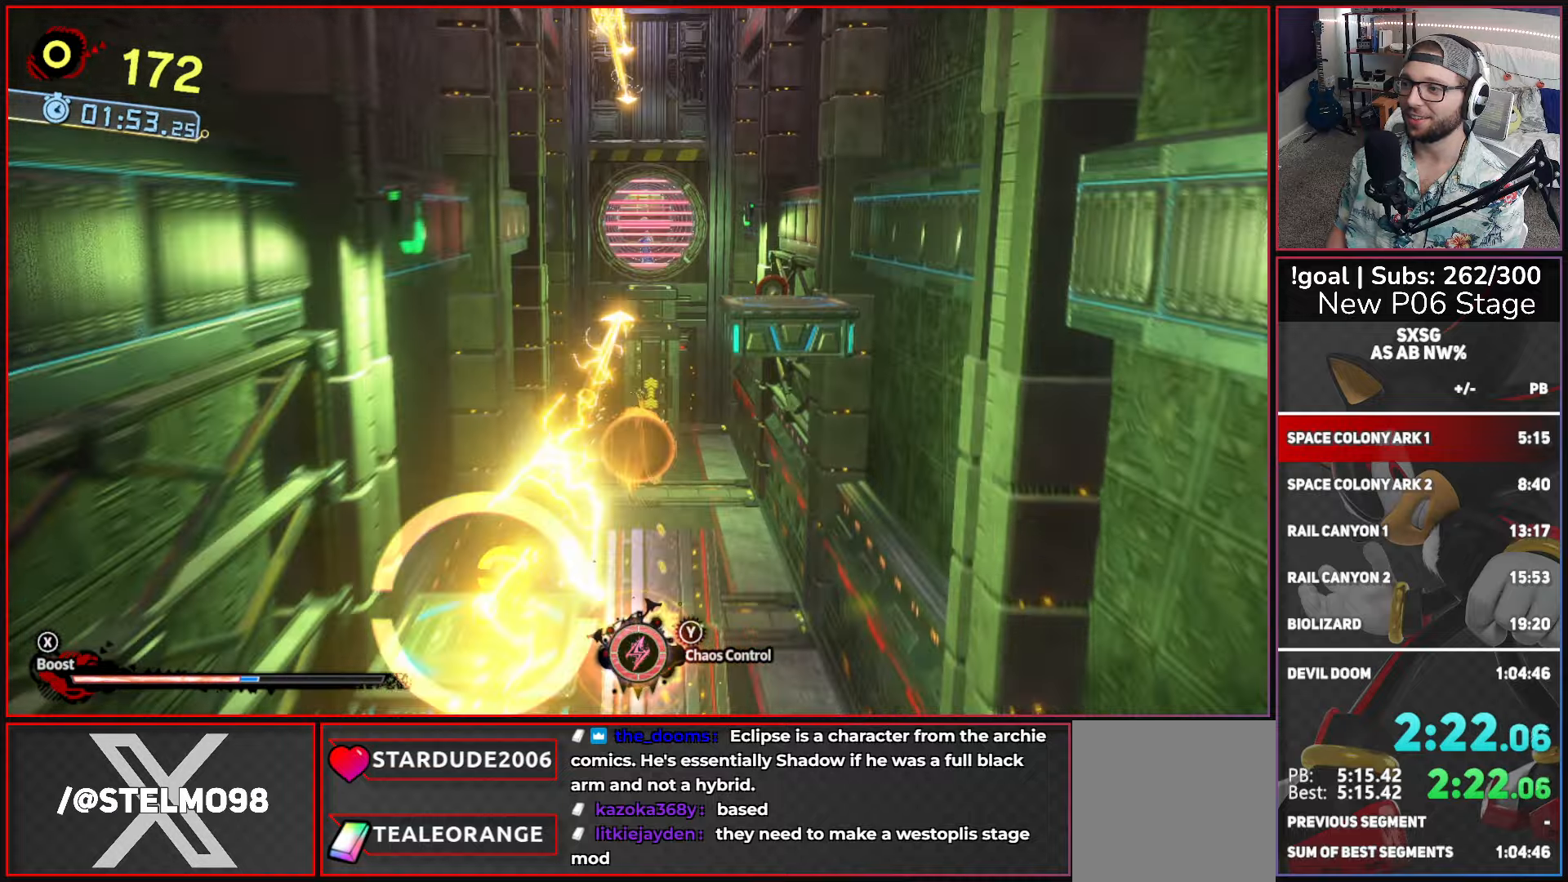
{"buttons": ["A"], "left_stick": "up", "right_stick": "center", "events": [[234, "A", "up"], [417, "A", "down"]]}
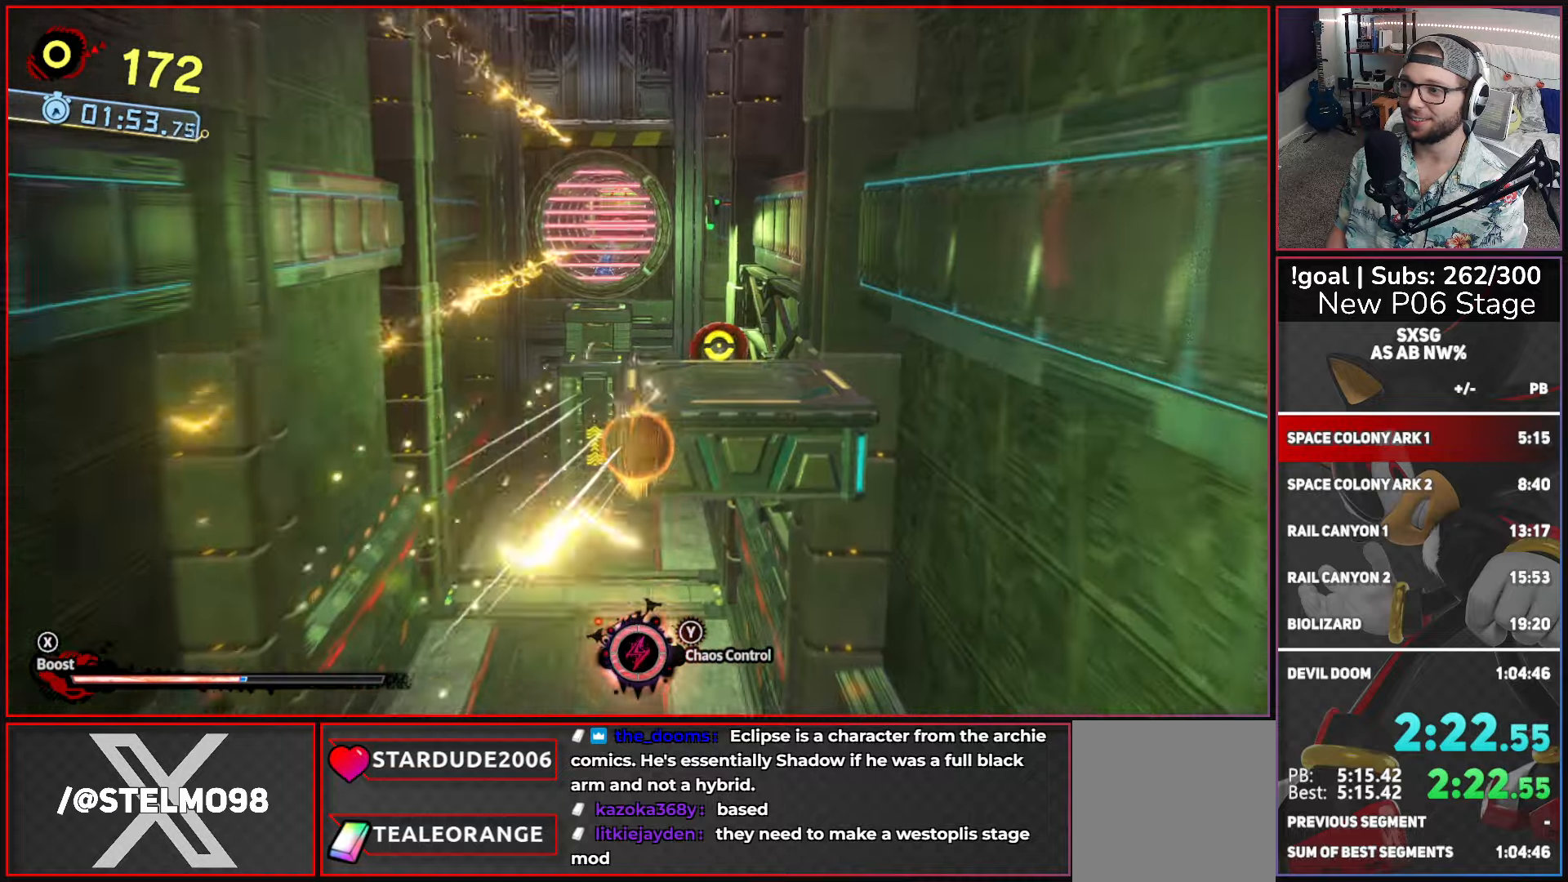
{"buttons": ["A"], "left_stick": "up-left", "right_stick": "center", "events": [[200, "left_stick", "up-left"]]}
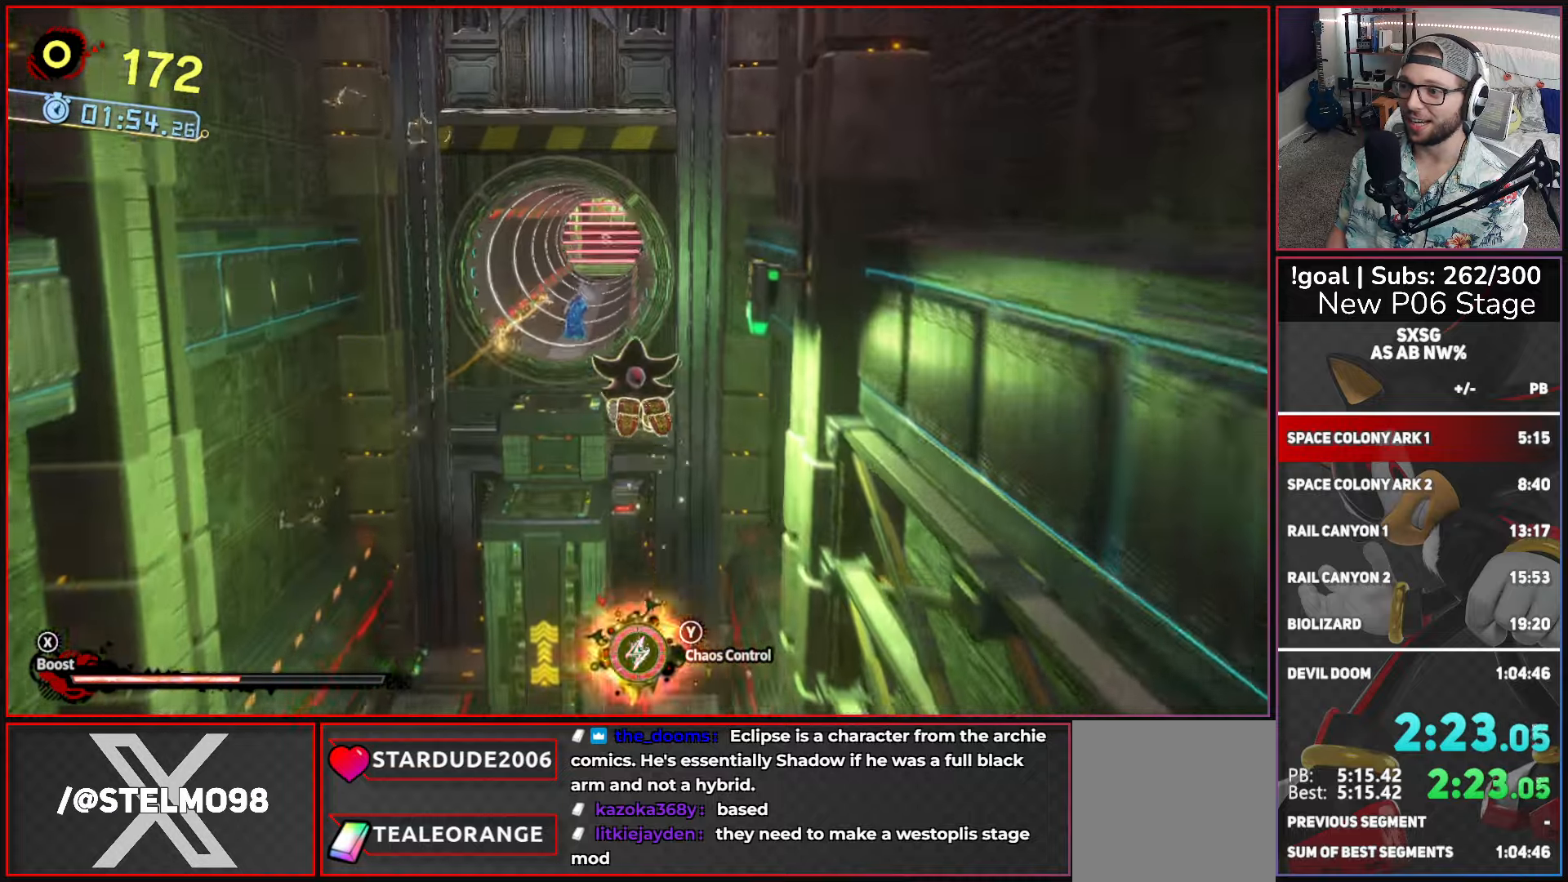
{"buttons": [], "left_stick": "up", "right_stick": "center", "events": [[150, "left_stick", "up"], [400, "A", "up"]]}
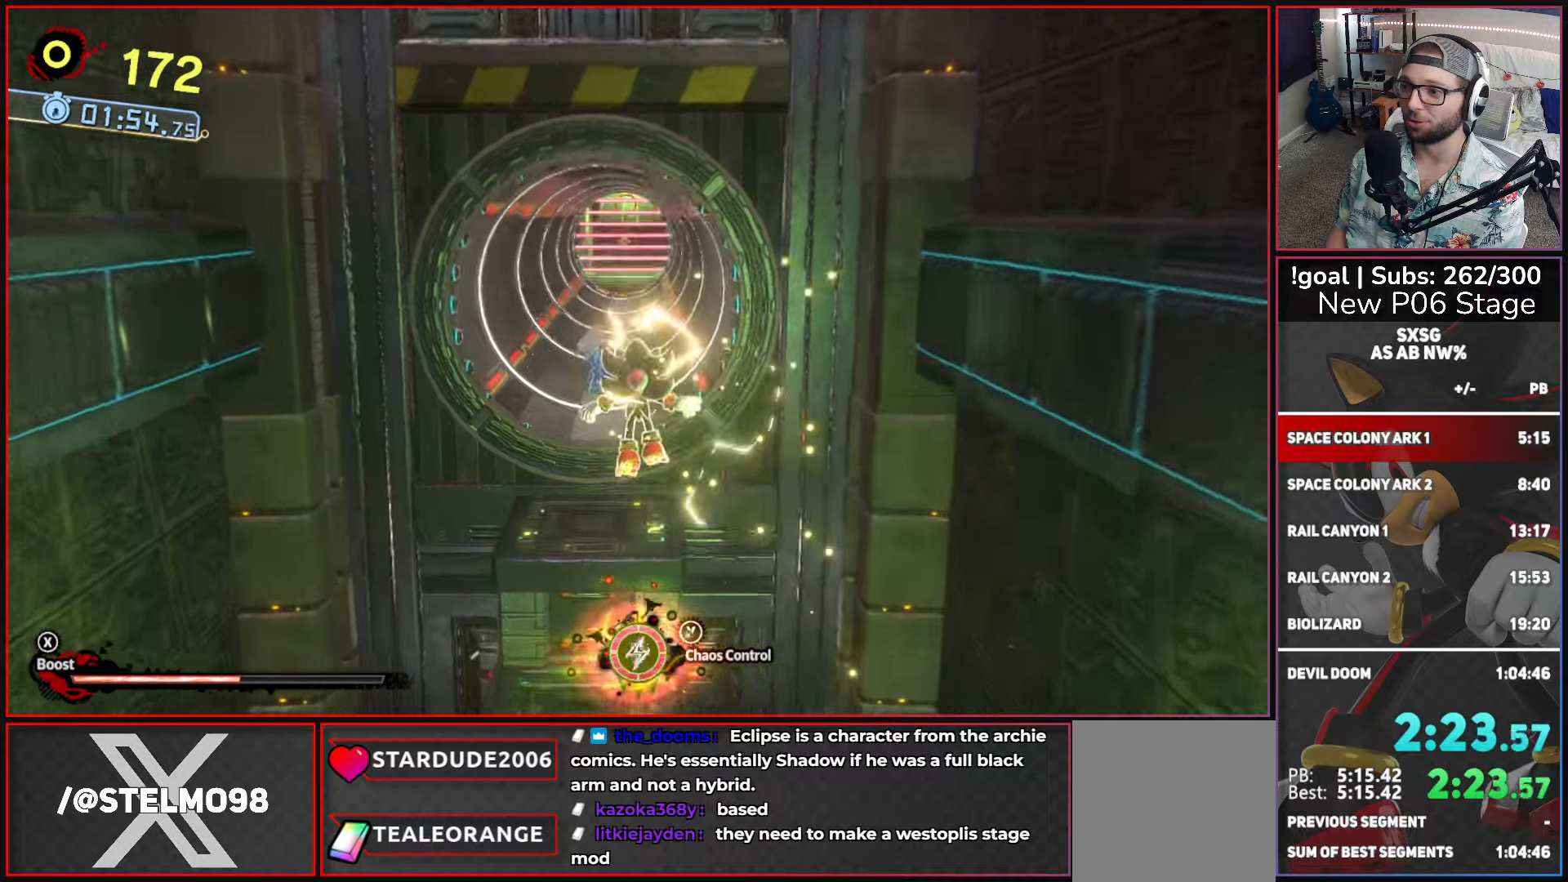
{"buttons": ["A"], "left_stick": "up", "right_stick": "center", "events": [[217, "A", "down"]]}
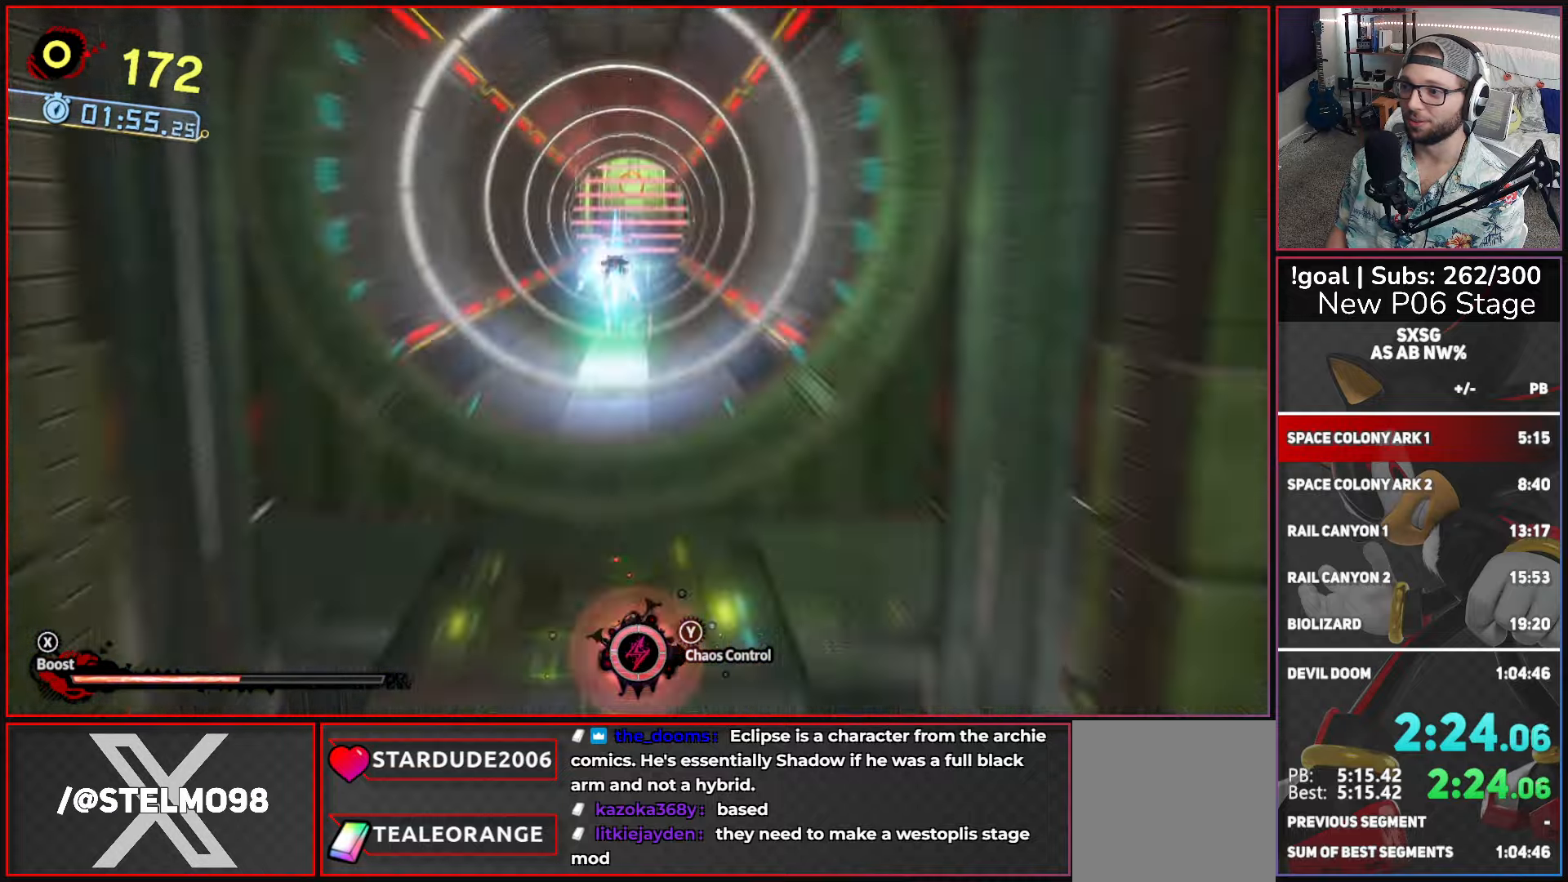
{"buttons": [], "left_stick": "up", "right_stick": "center", "events": [[134, "A", "up"], [317, "B", "down"], [434, "B", "up"]]}
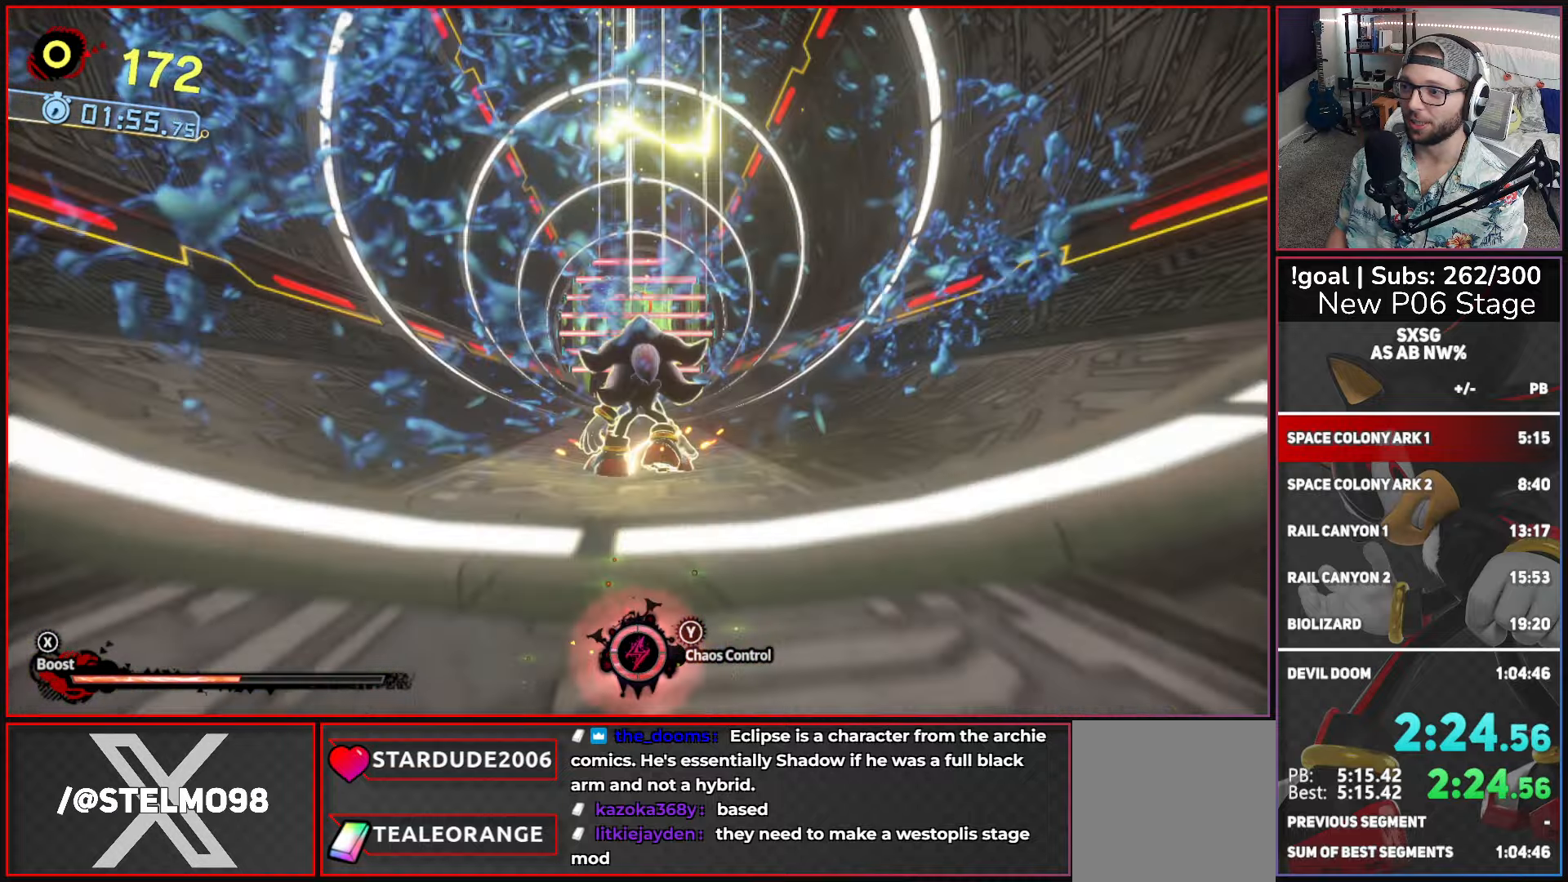
{"buttons": ["A", "X"], "left_stick": "up", "right_stick": "center", "events": [[50, "X", "down"], [467, "A", "down"]]}
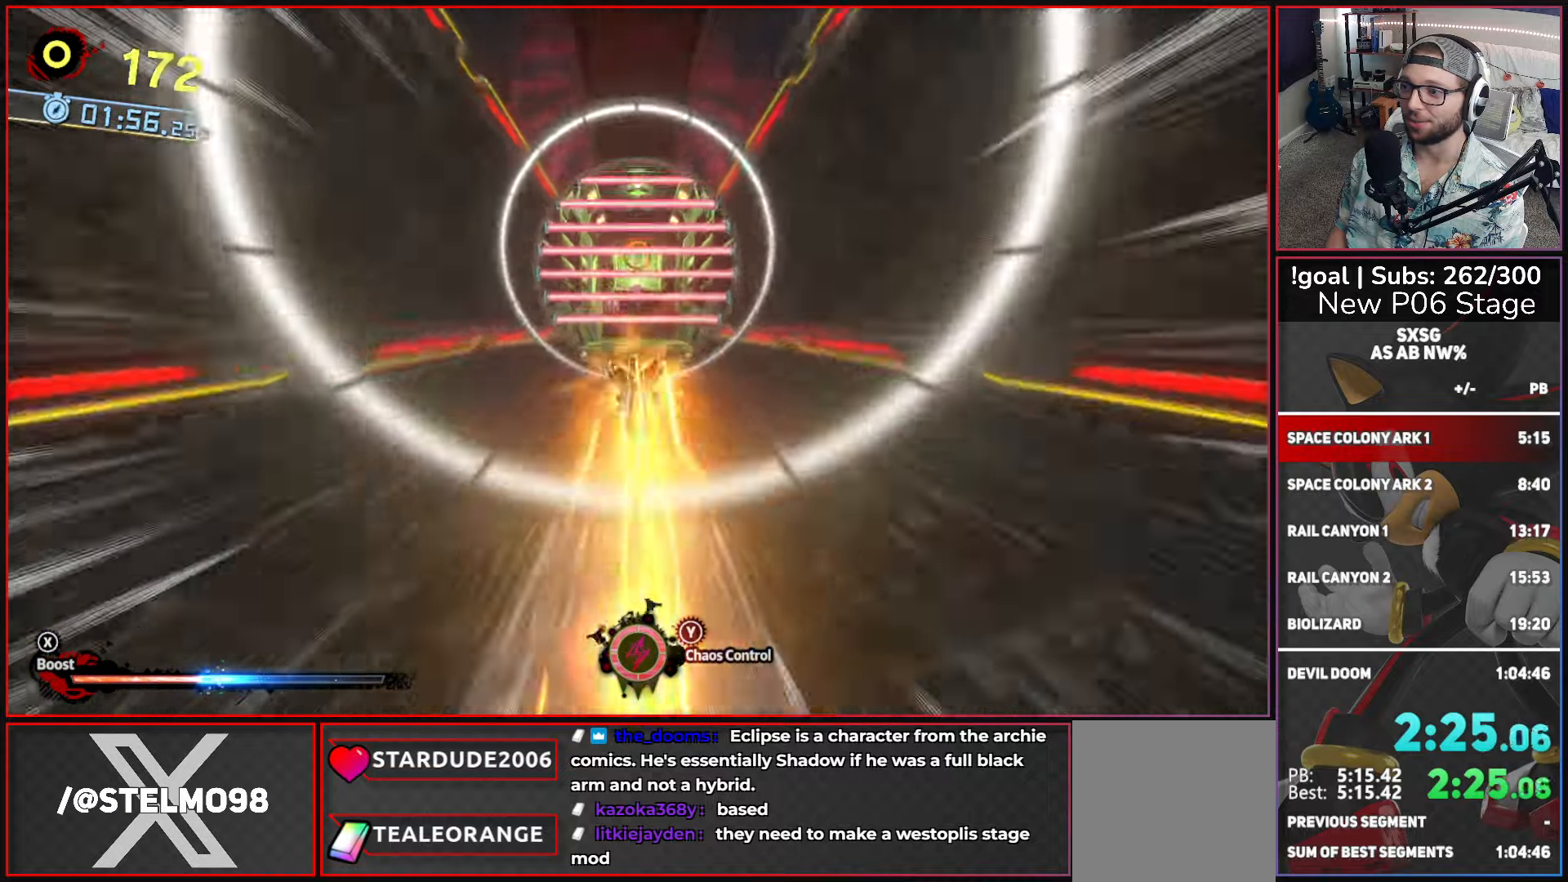
{"buttons": ["A"], "left_stick": "up", "right_stick": "center", "events": [[167, "A", "up"], [184, "X", "up"], [284, "A", "down"]]}
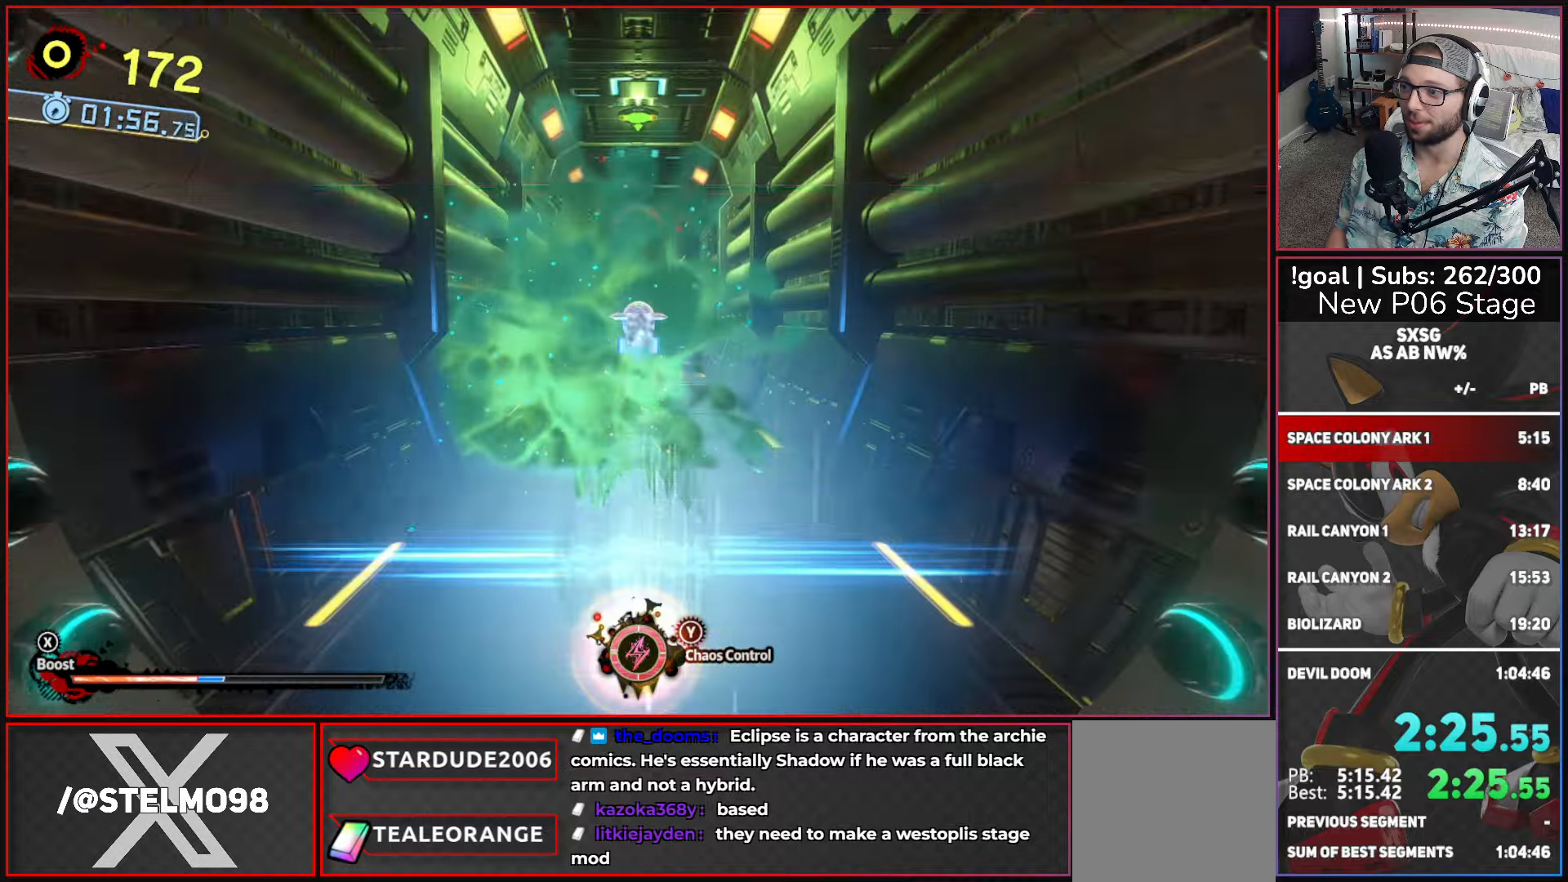
{"buttons": [], "left_stick": "up", "right_stick": "center", "events": [[433, "A", "up"]]}
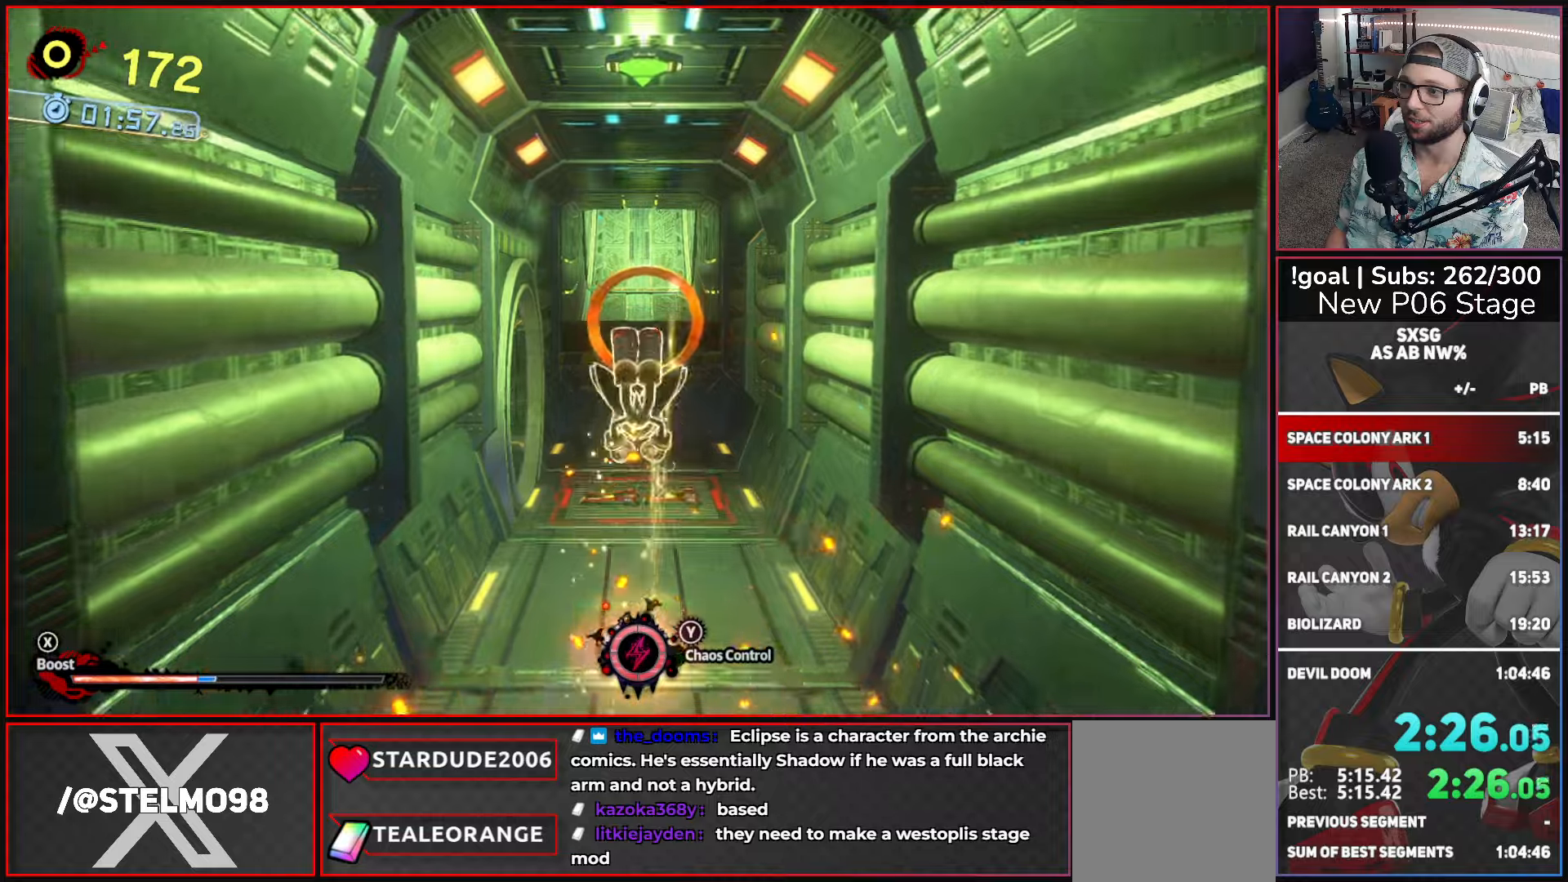
{"buttons": ["X"], "left_stick": "up", "right_stick": "center", "events": [[50, "X", "down"]]}
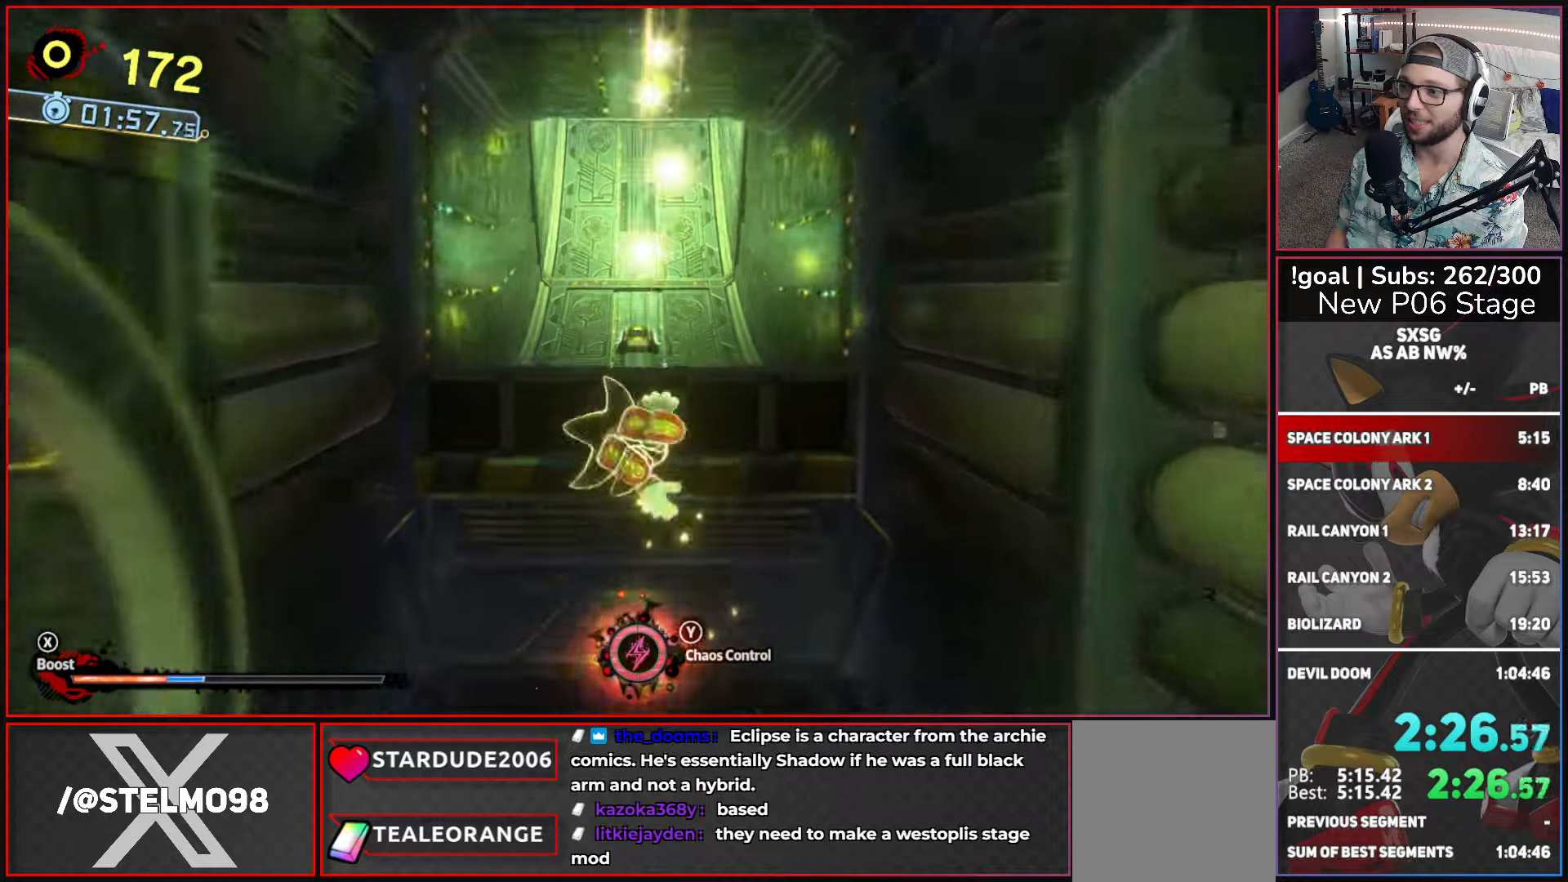
{"buttons": ["X"], "left_stick": "up", "right_stick": "center", "events": []}
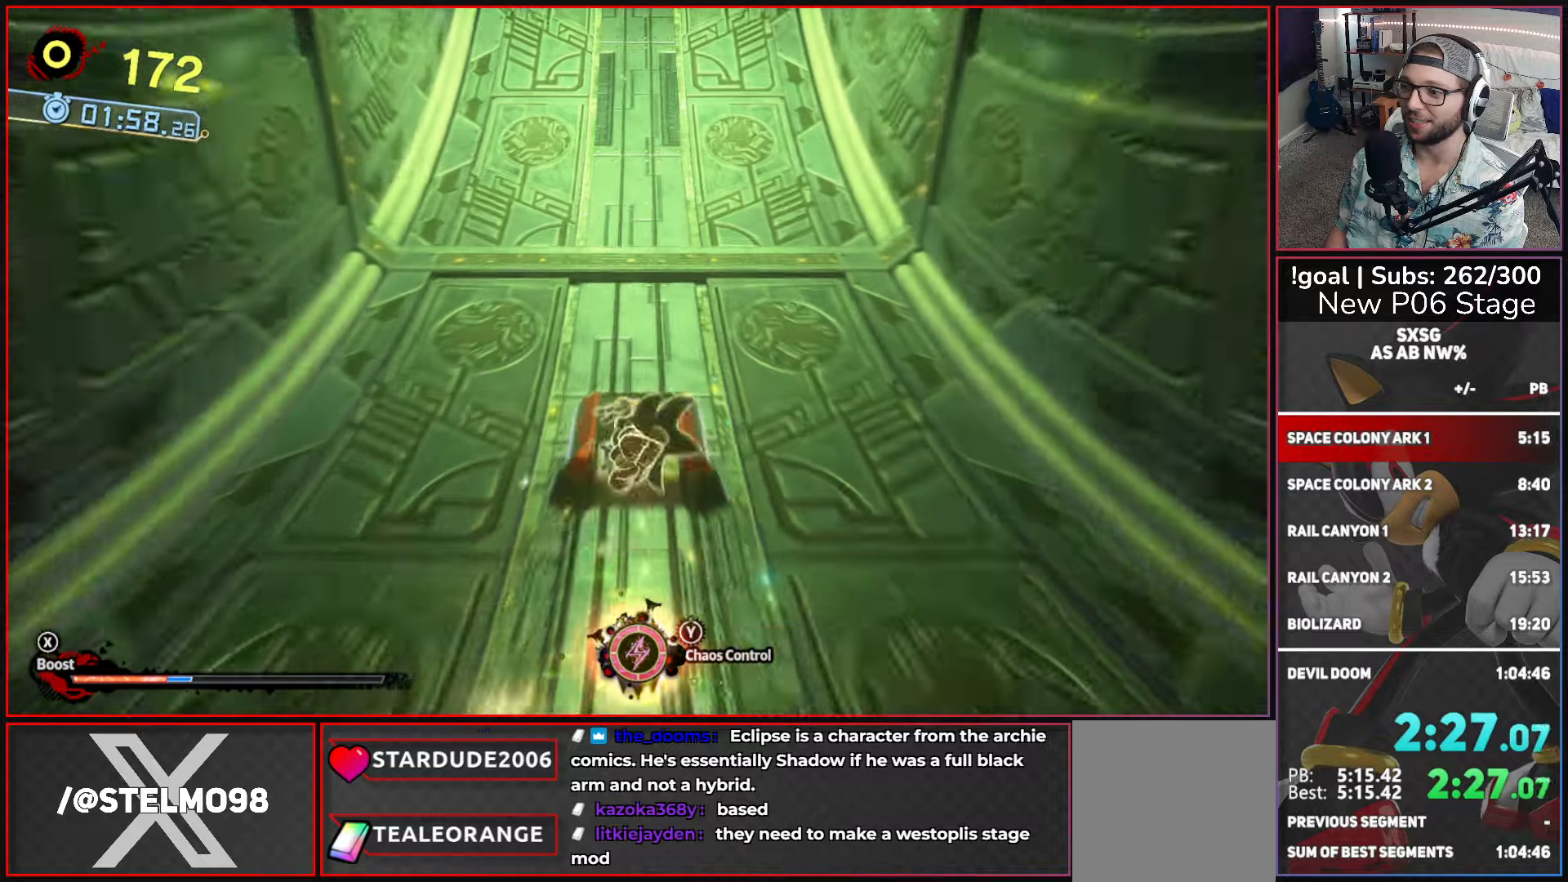
{"buttons": ["X"], "left_stick": "up", "right_stick": "center", "events": [[183, "X", "up"], [233, "X", "down"]]}
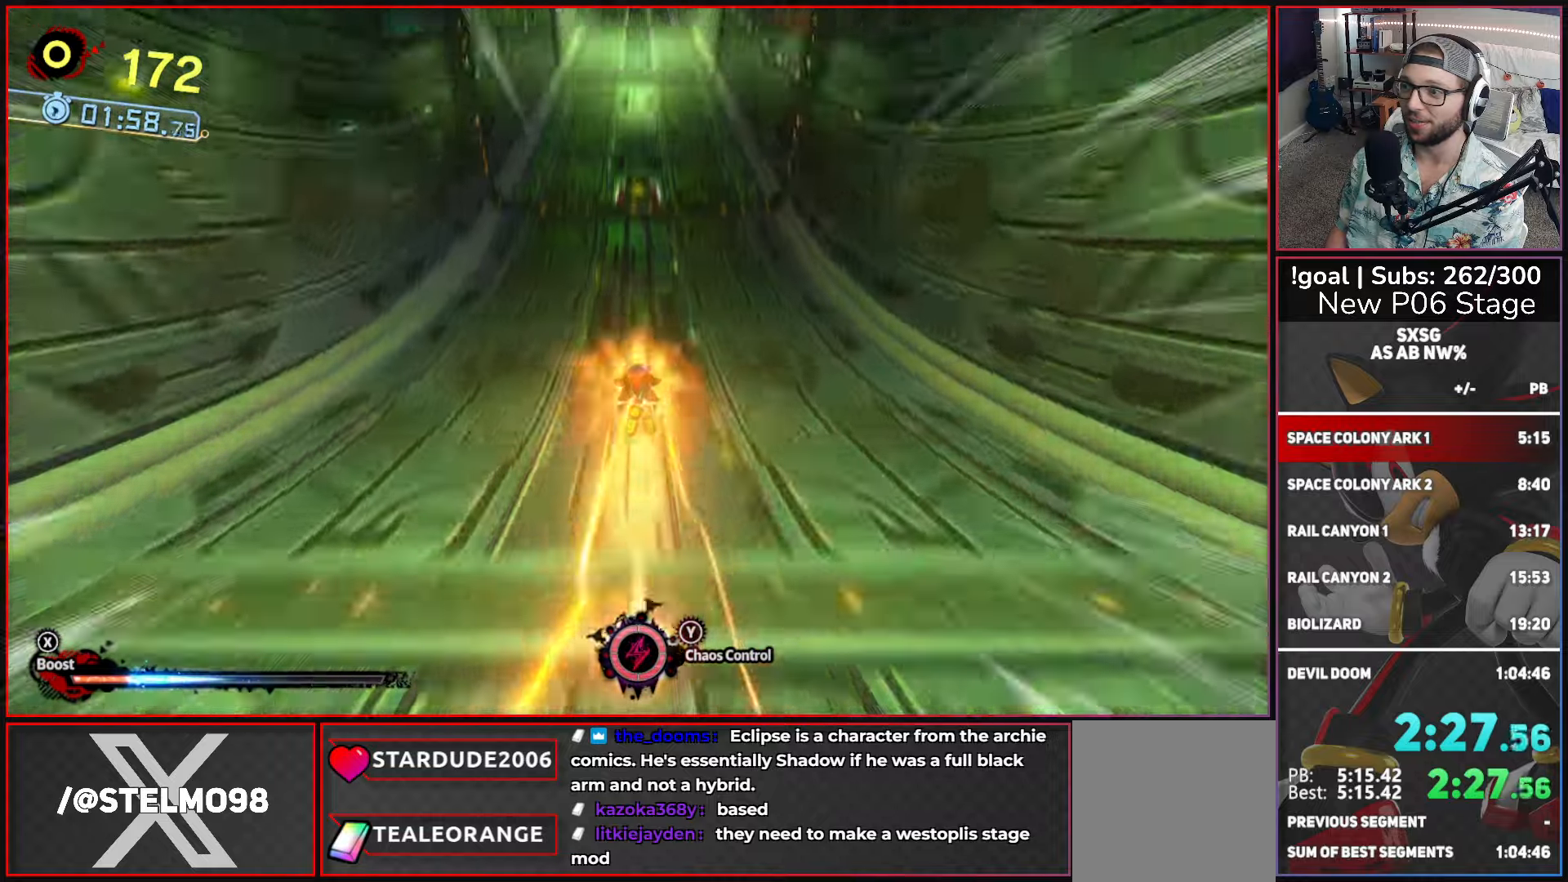
{"buttons": ["X"], "left_stick": "up", "right_stick": "center", "events": []}
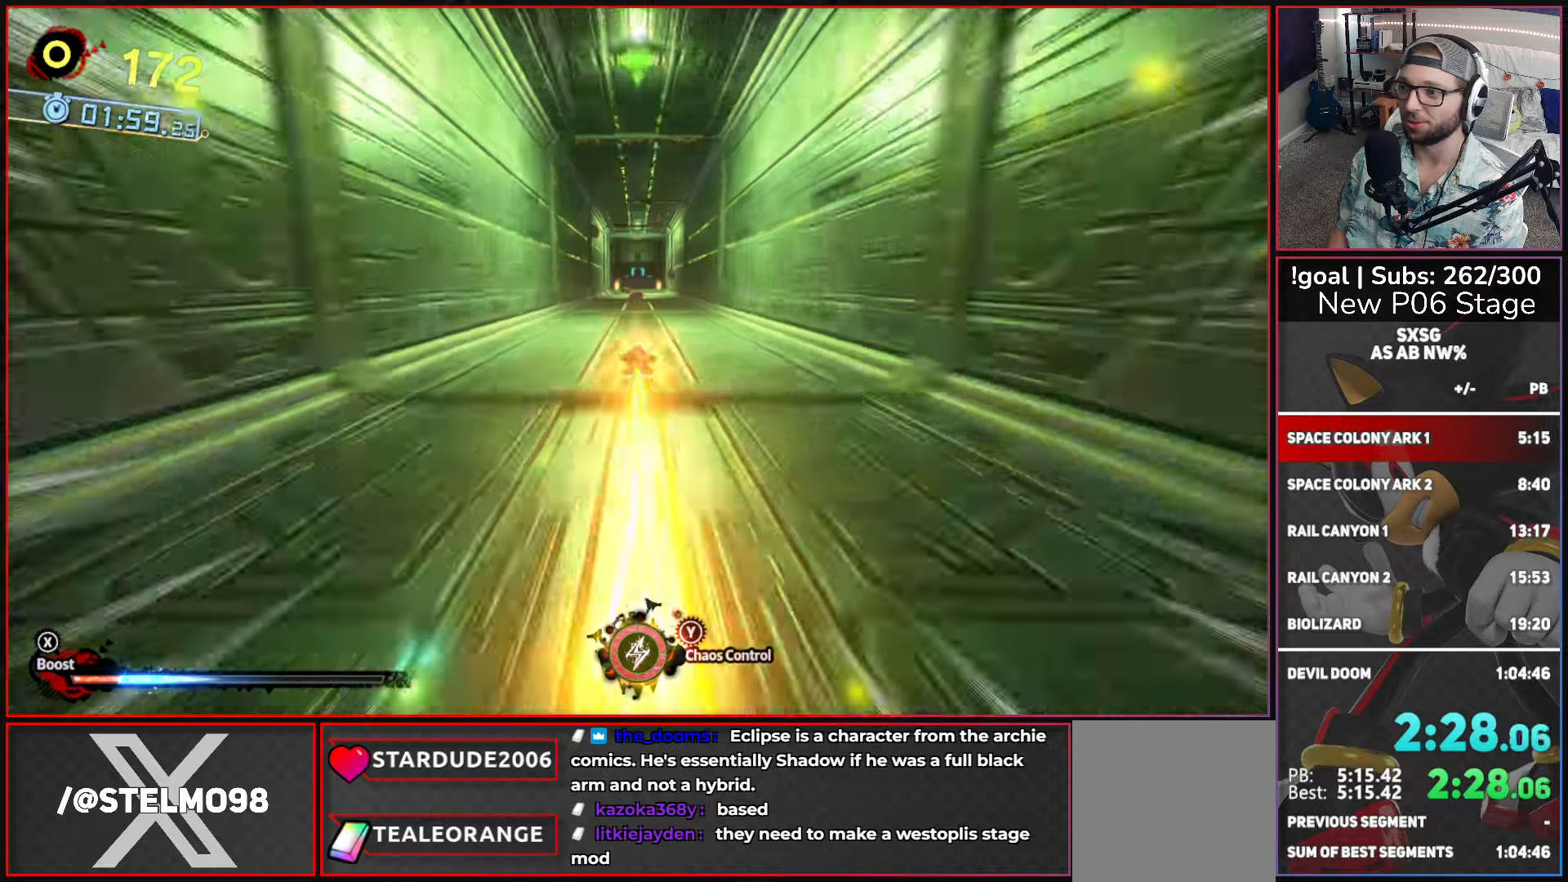
{"buttons": ["X"], "left_stick": "up", "right_stick": "center", "events": []}
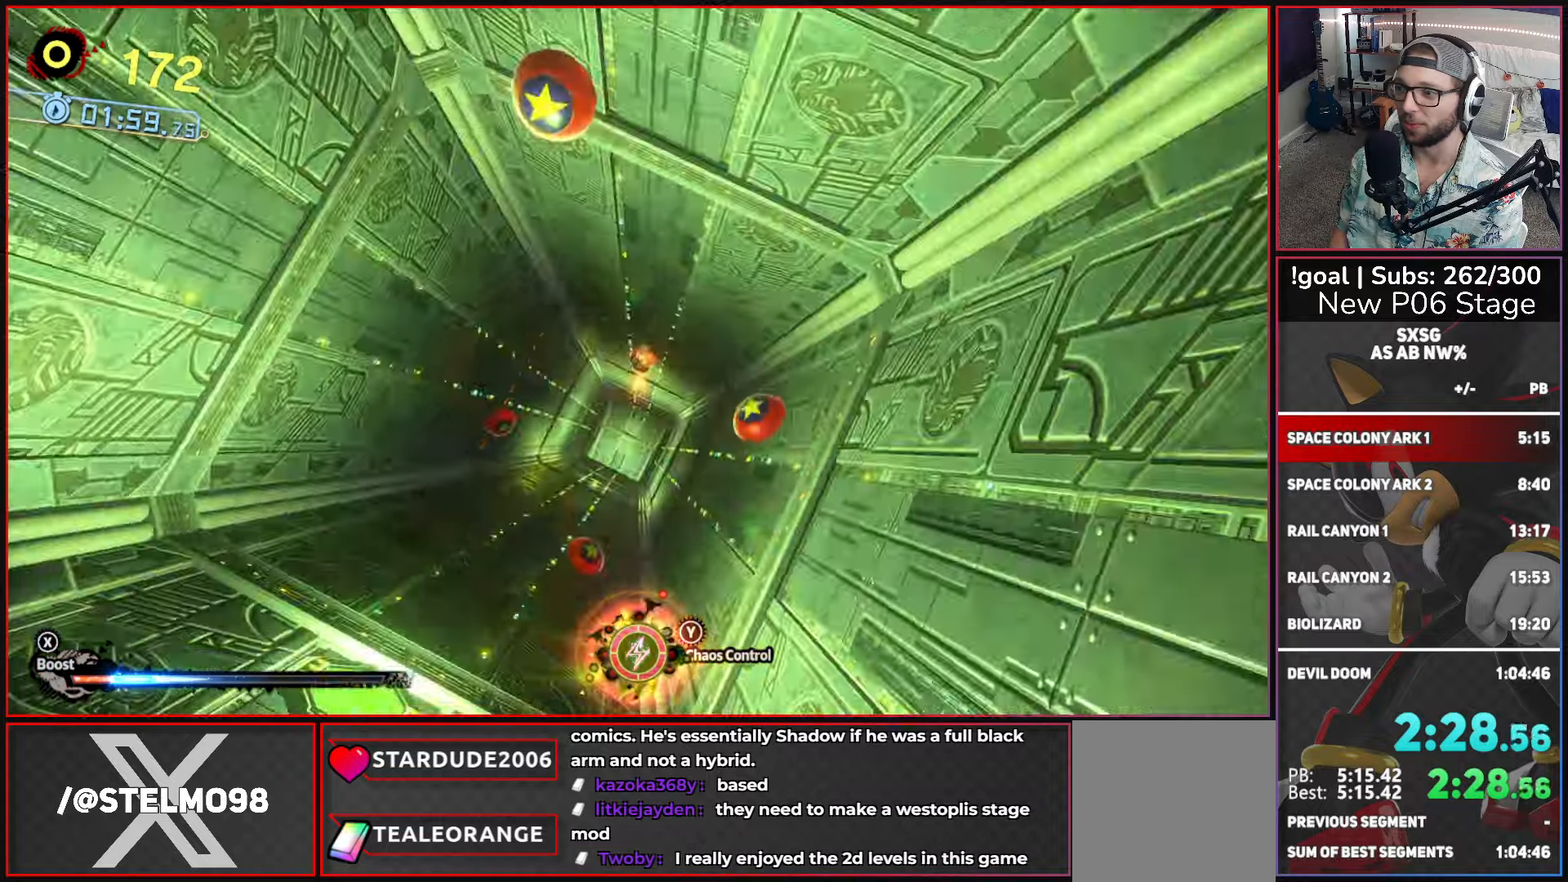
{"buttons": ["X"], "left_stick": "up", "right_stick": "center", "events": []}